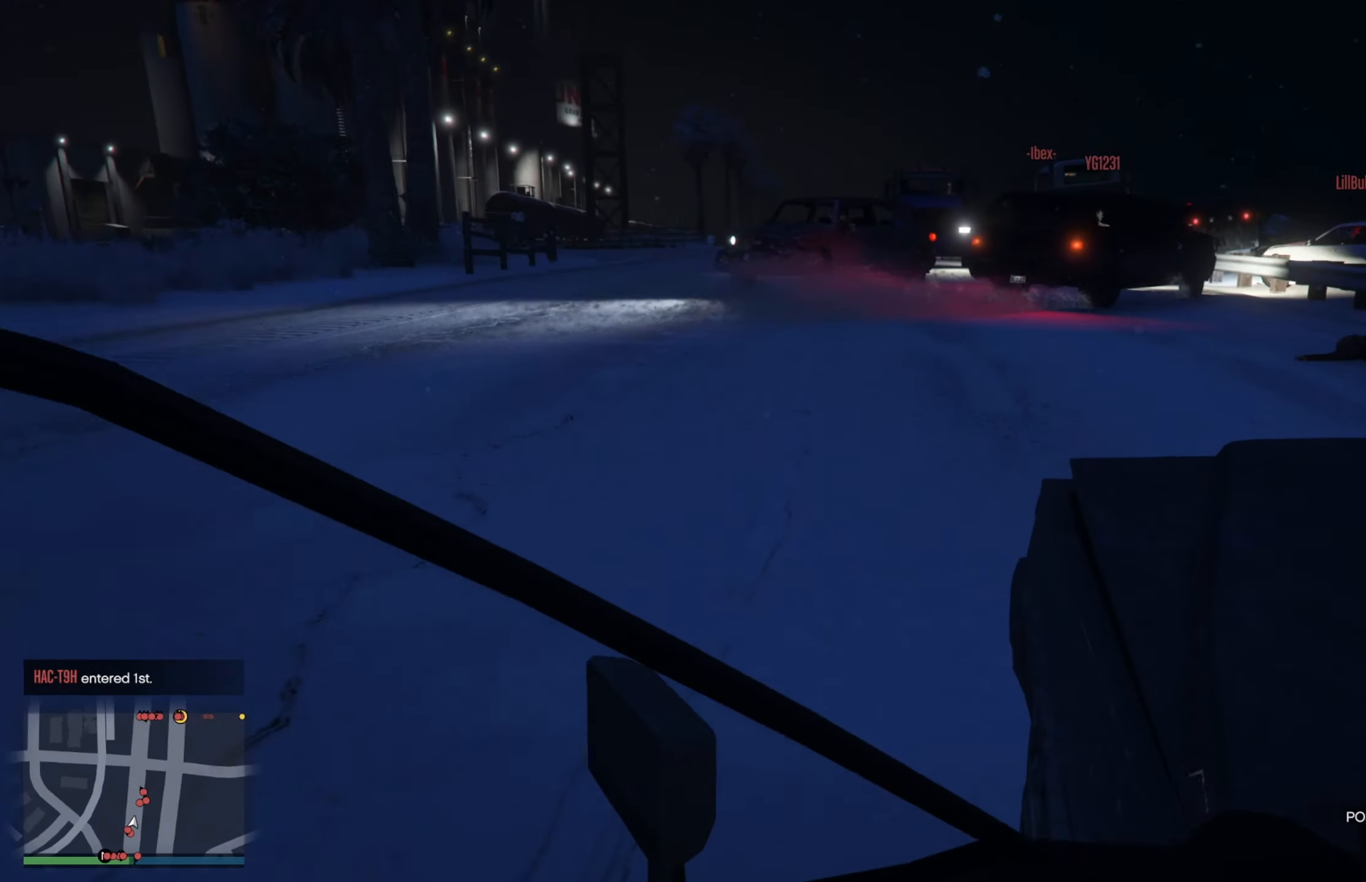
Gameplay with a controller (Xbox layout); each line is a JSON object with the inputs held at the frame after it. "events" lists button and stick changes between this image and that frame as [ms after this image, input, new state], when the widget could be followed in between.
{"buttons": ["R2"], "left_stick": "left", "right_stick": "center", "events": [[83, "R2", "down"], [416, "left_stick", "left"]]}
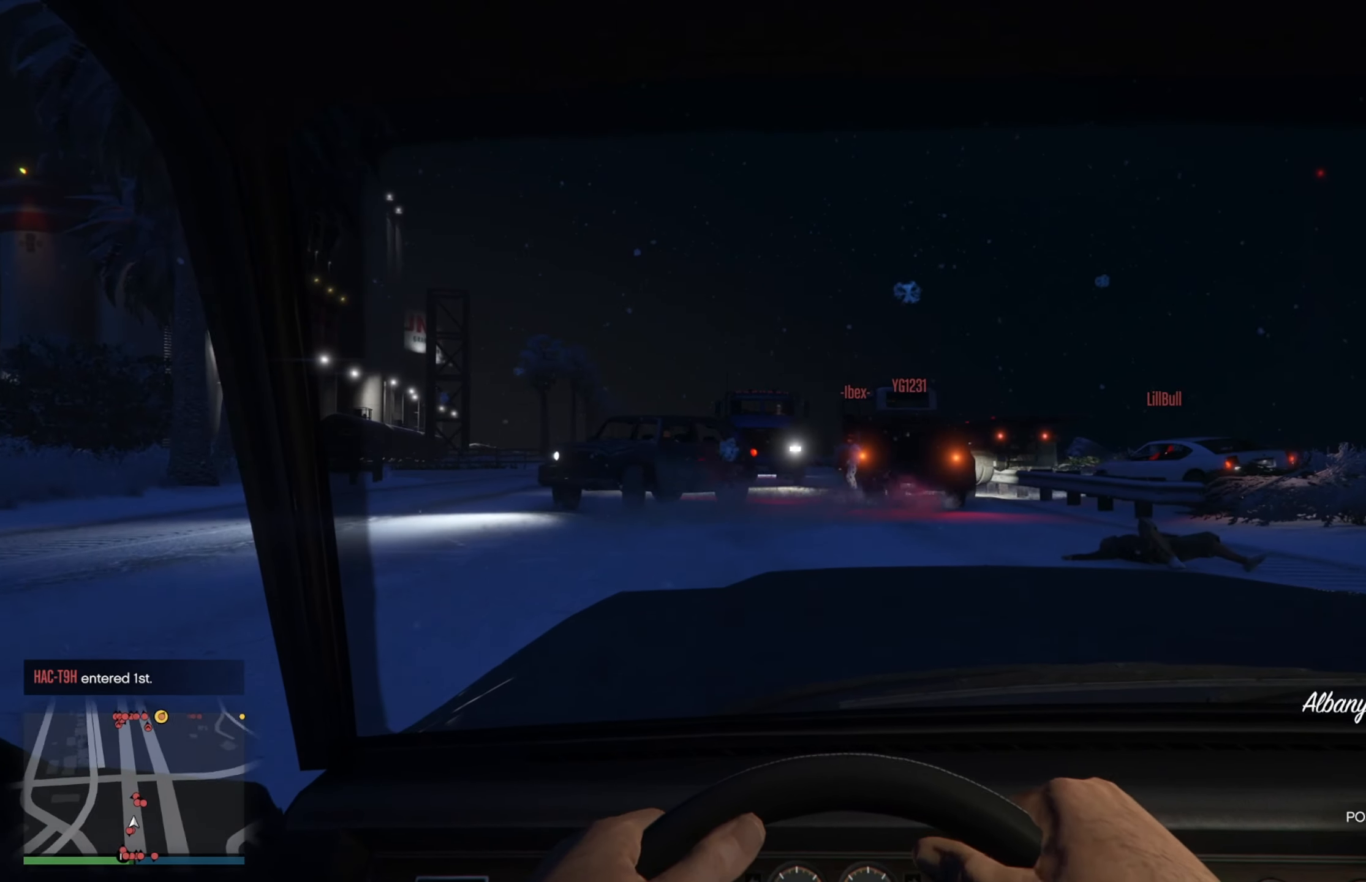
{"buttons": ["R2"], "left_stick": "left", "right_stick": "center", "events": [[250, "left_stick", "center"], [316, "left_stick", "left"]]}
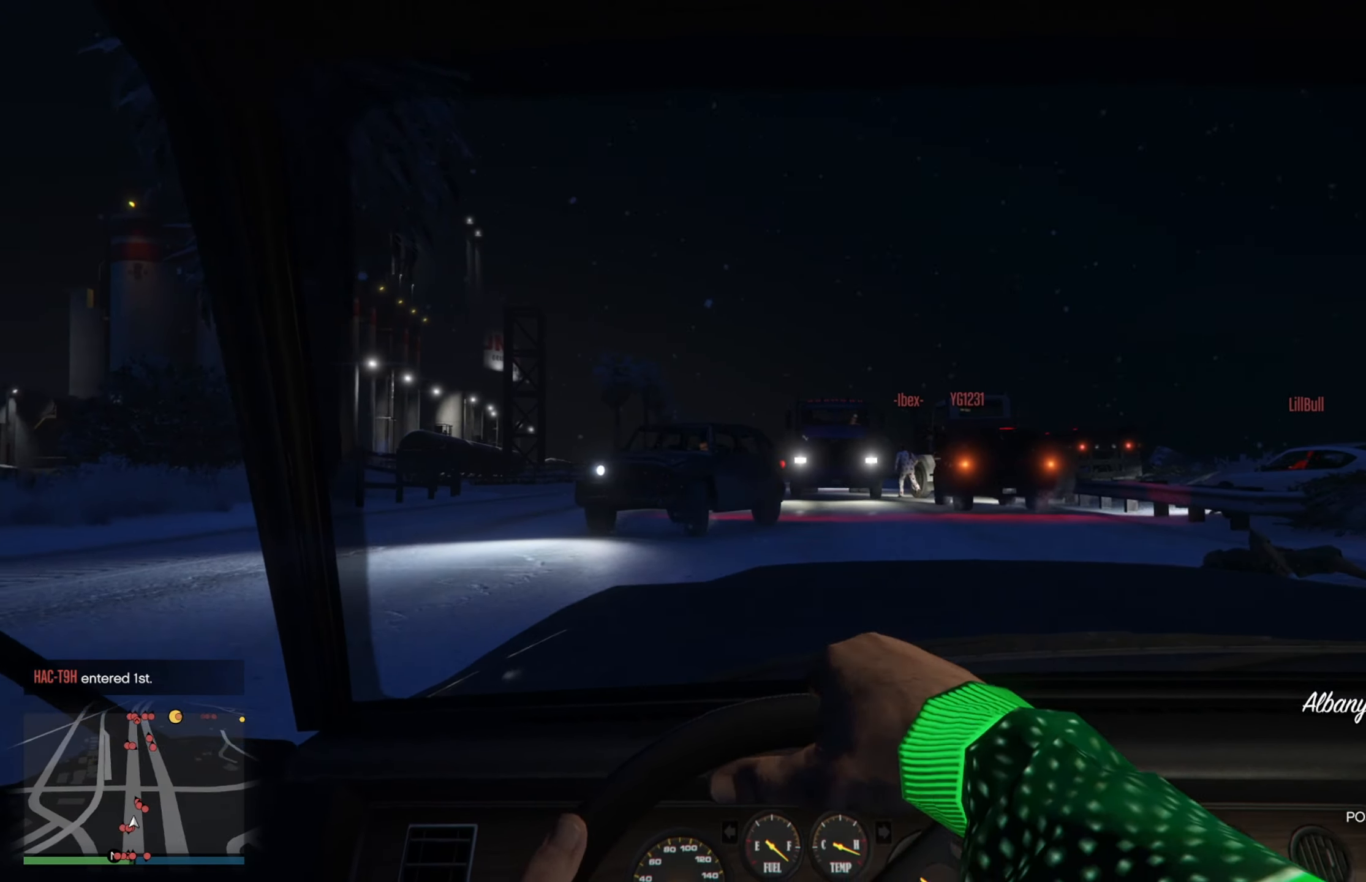
{"buttons": ["R2"], "left_stick": "right", "right_stick": "center", "events": [[66, "left_stick", "up-left"], [300, "left_stick", "right"]]}
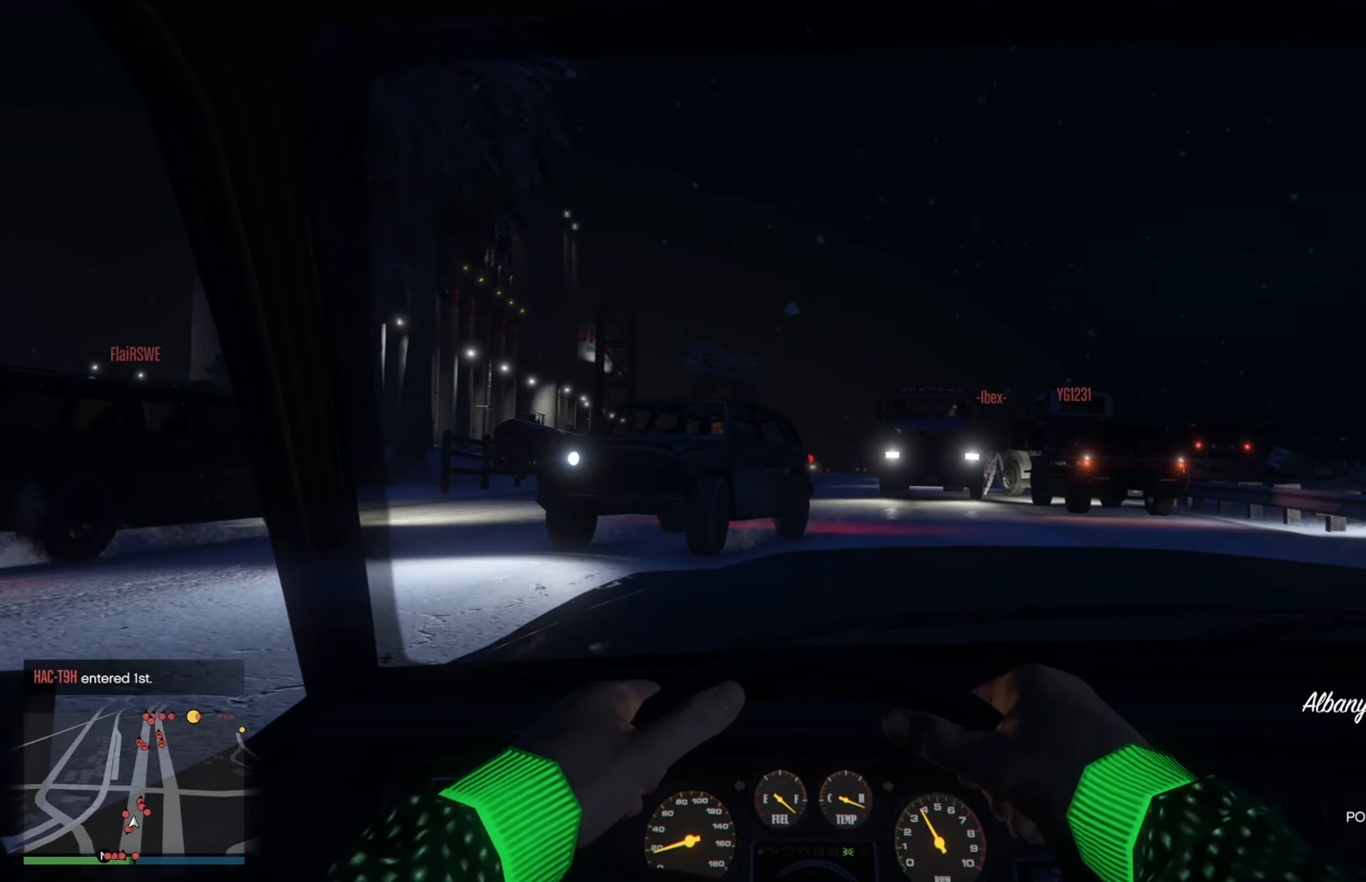
{"buttons": ["R2"], "left_stick": "left", "right_stick": "center", "events": [[166, "left_stick", "center"], [333, "left_stick", "left"]]}
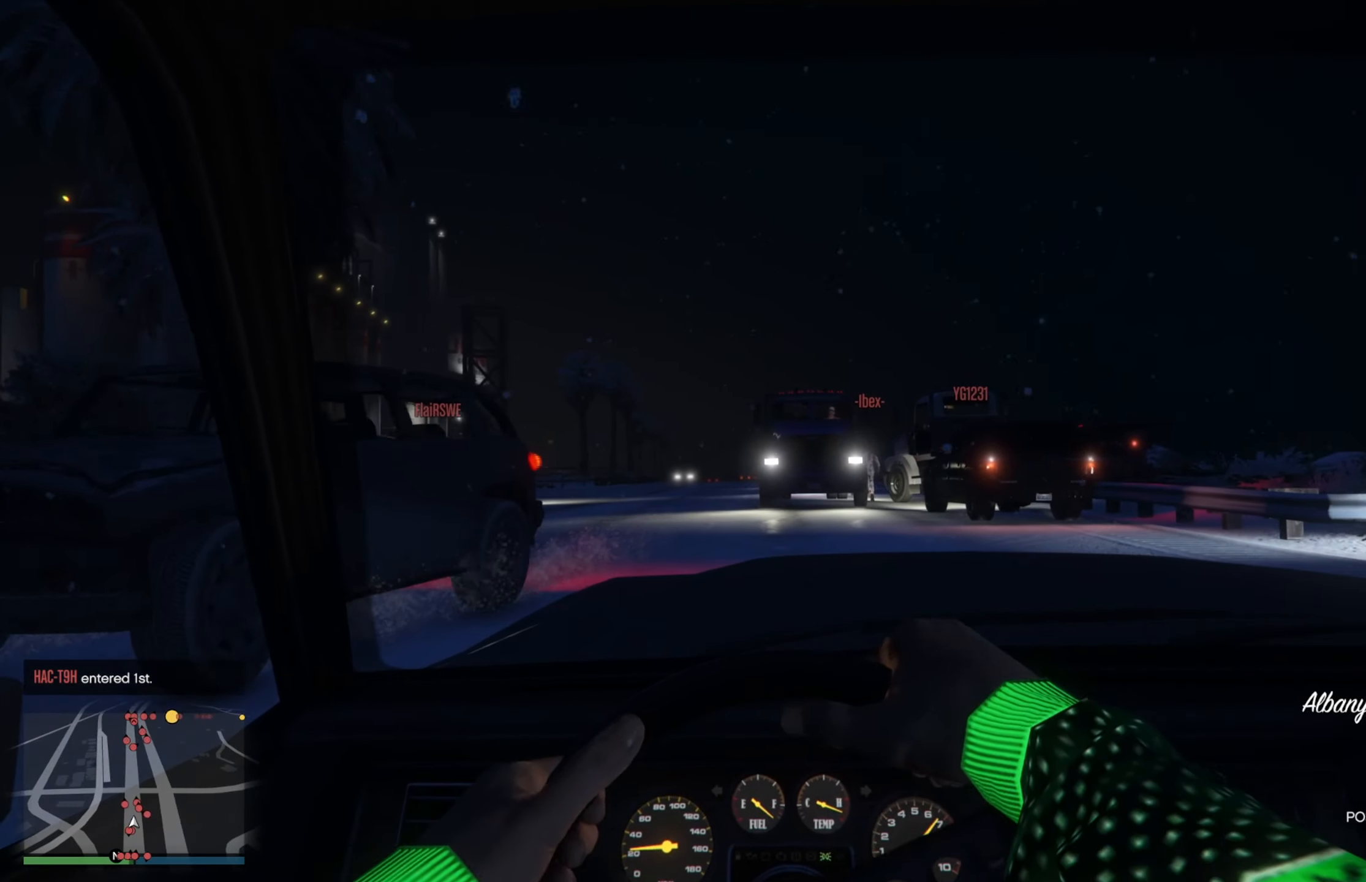
{"buttons": ["R2"], "left_stick": "center", "right_stick": "center", "events": [[66, "SELECT", "down"], [283, "SELECT", "up"], [366, "left_stick", "center"]]}
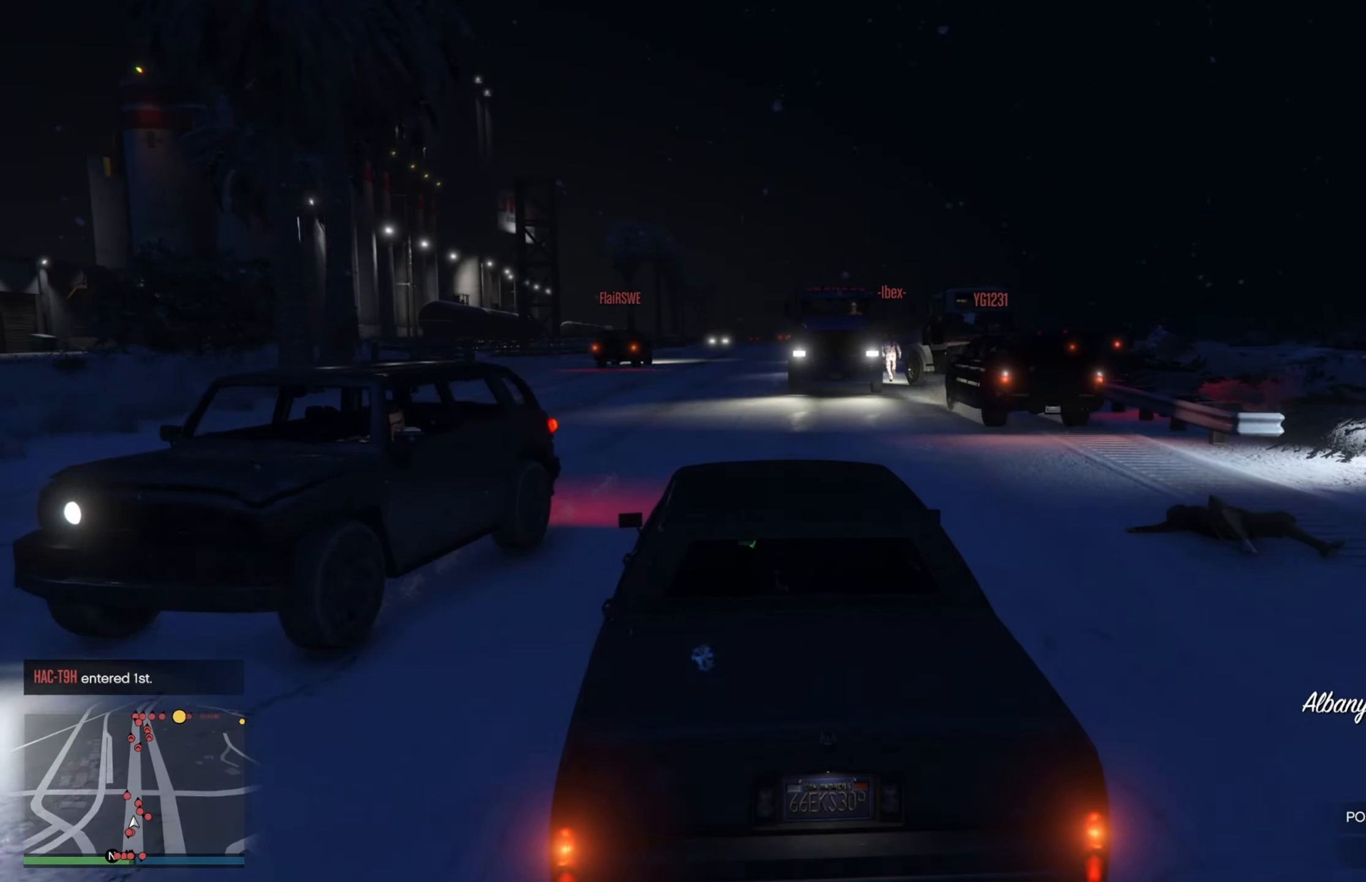
{"buttons": ["R2"], "left_stick": "up-left", "right_stick": "center", "events": [[33, "SELECT", "down"], [150, "SELECT", "up"], [366, "left_stick", "left"], [466, "left_stick", "up-left"]]}
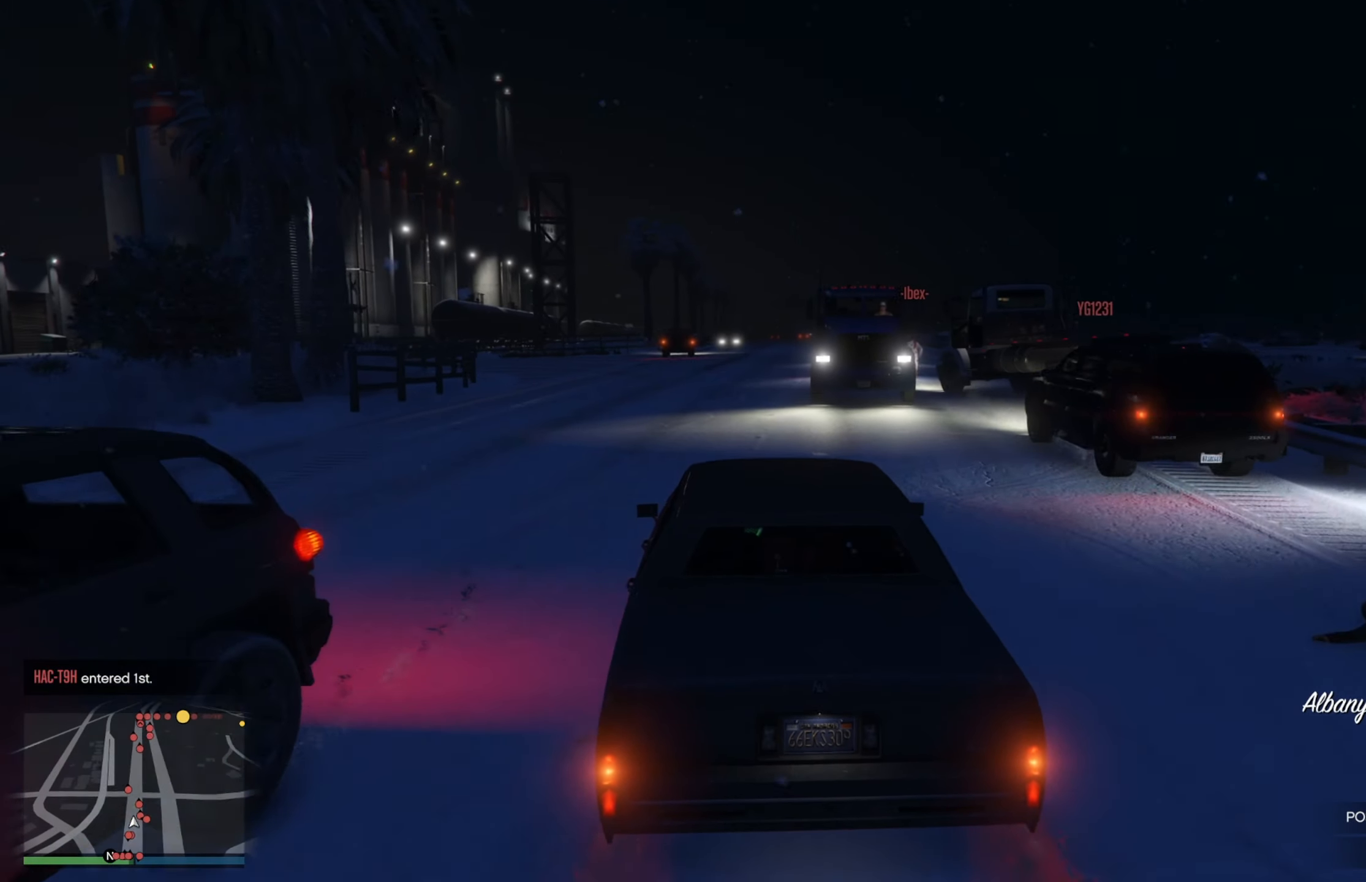
{"buttons": ["R2"], "left_stick": "left", "right_stick": "center", "events": [[133, "left_stick", "center"], [166, "DPAD_RIGHT", "down"], [283, "DPAD_RIGHT", "up"], [350, "DPAD_RIGHT", "down"], [450, "DPAD_RIGHT", "up"], [500, "left_stick", "left"]]}
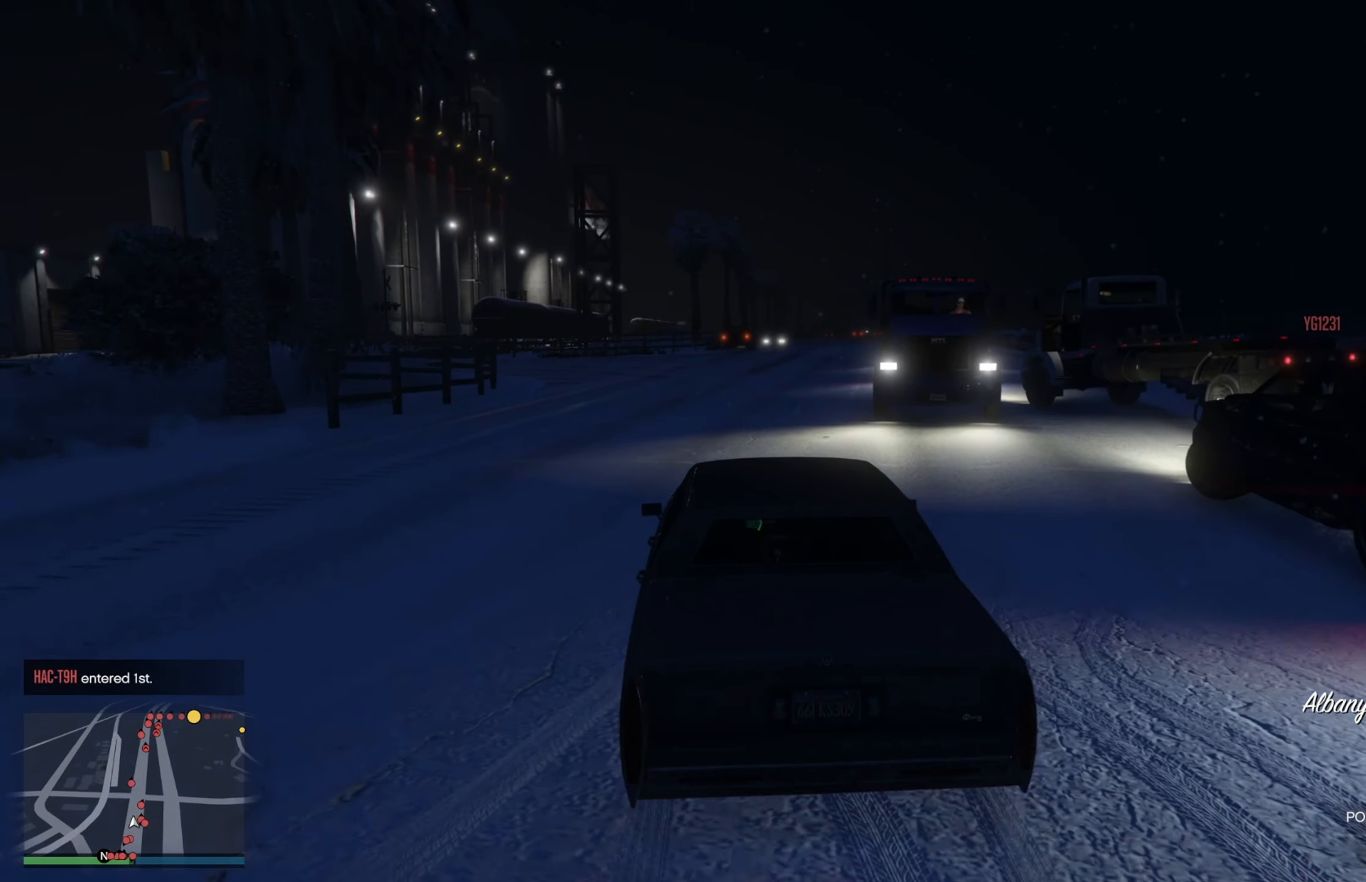
{"buttons": ["R2"], "left_stick": "center", "right_stick": "center", "events": [[166, "left_stick", "center"]]}
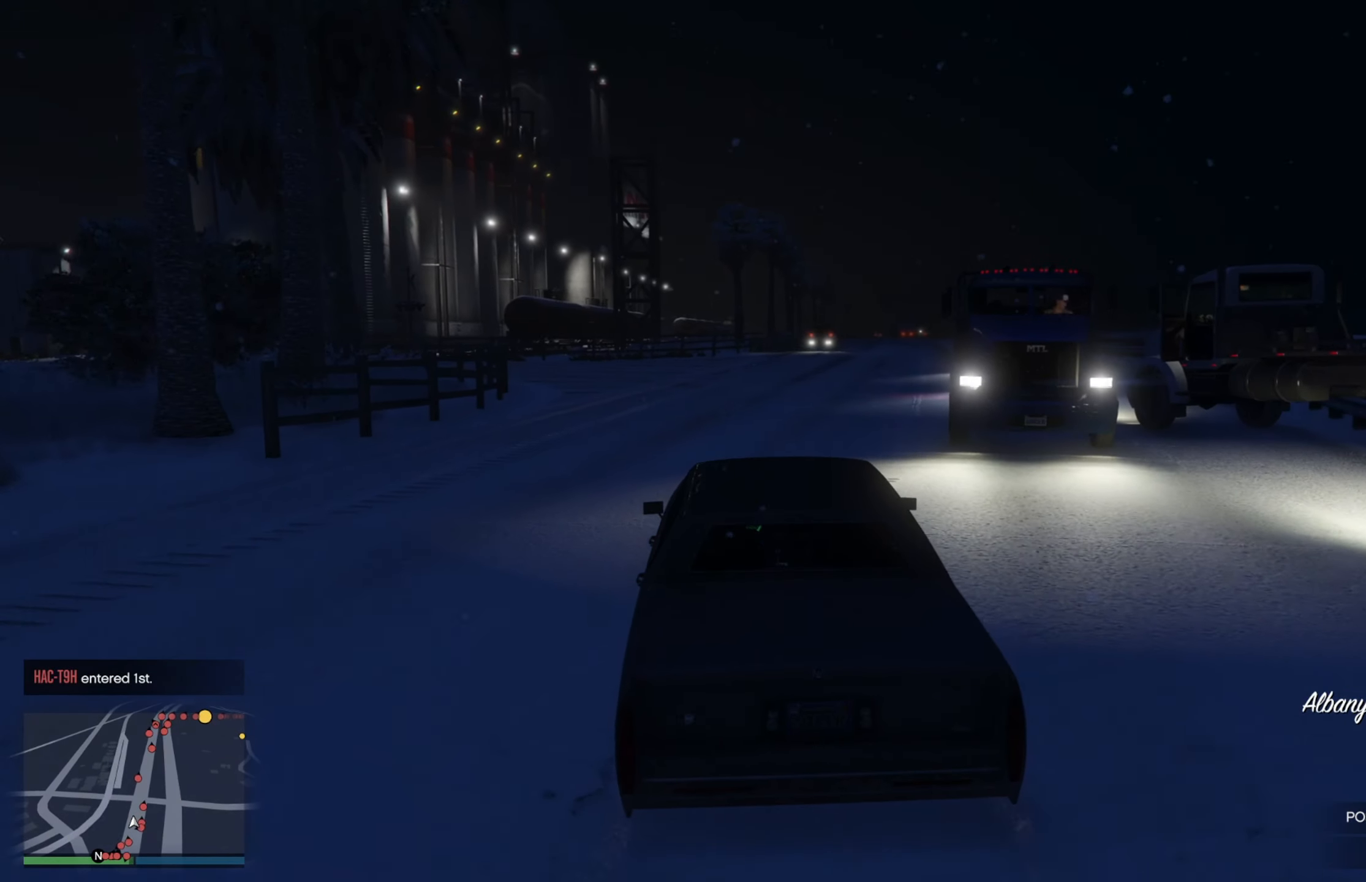
{"buttons": ["R2", "R3"], "left_stick": "center", "right_stick": "center", "events": [[33, "left_stick", "right"], [183, "left_stick", "center"], [266, "R3", "down"], [433, "left_stick", "right"], [483, "left_stick", "center"]]}
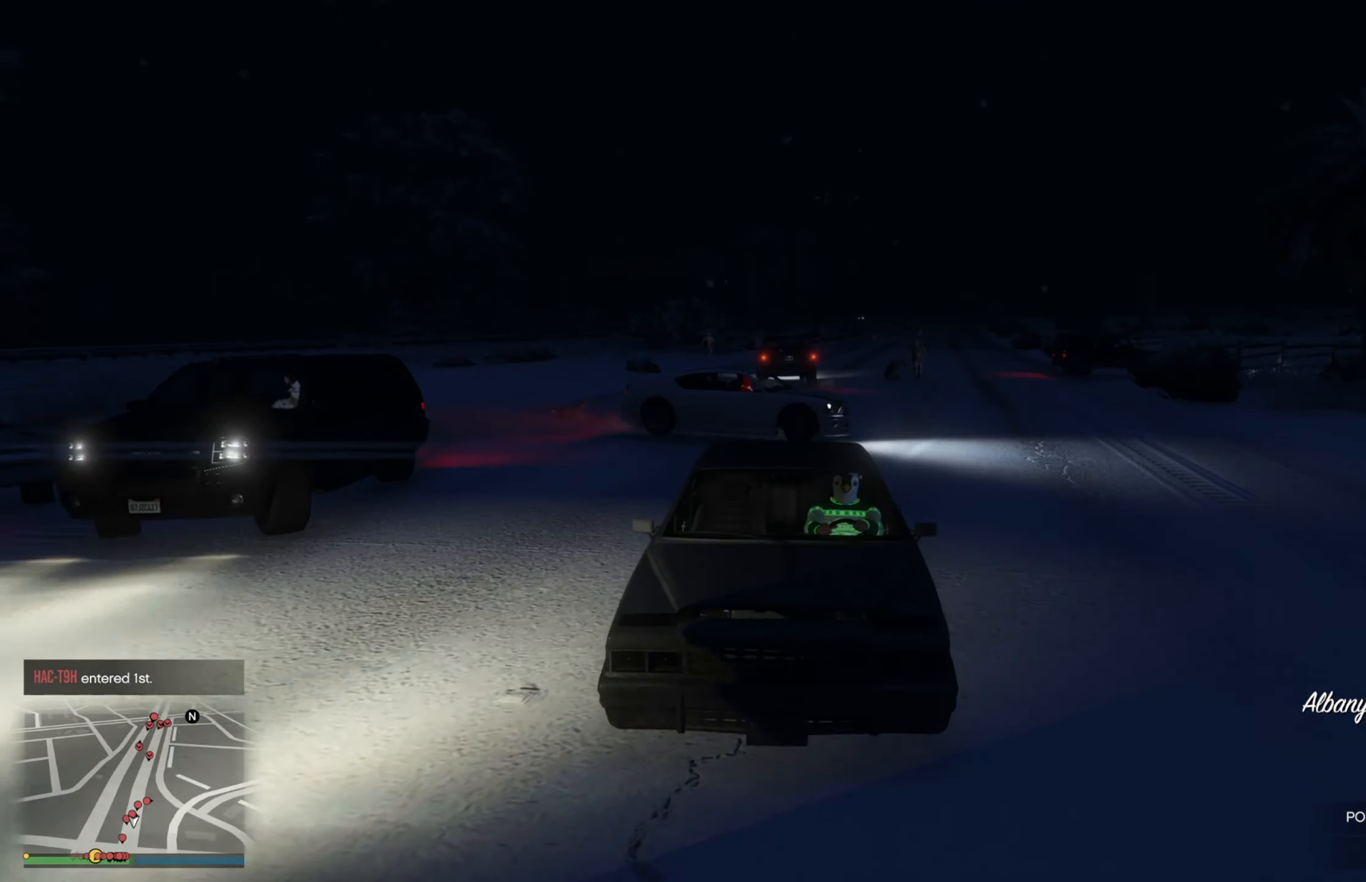
{"buttons": ["R2"], "left_stick": "center", "right_stick": "center", "events": [[183, "R3", "up"], [250, "left_stick", "right"], [367, "left_stick", "center"]]}
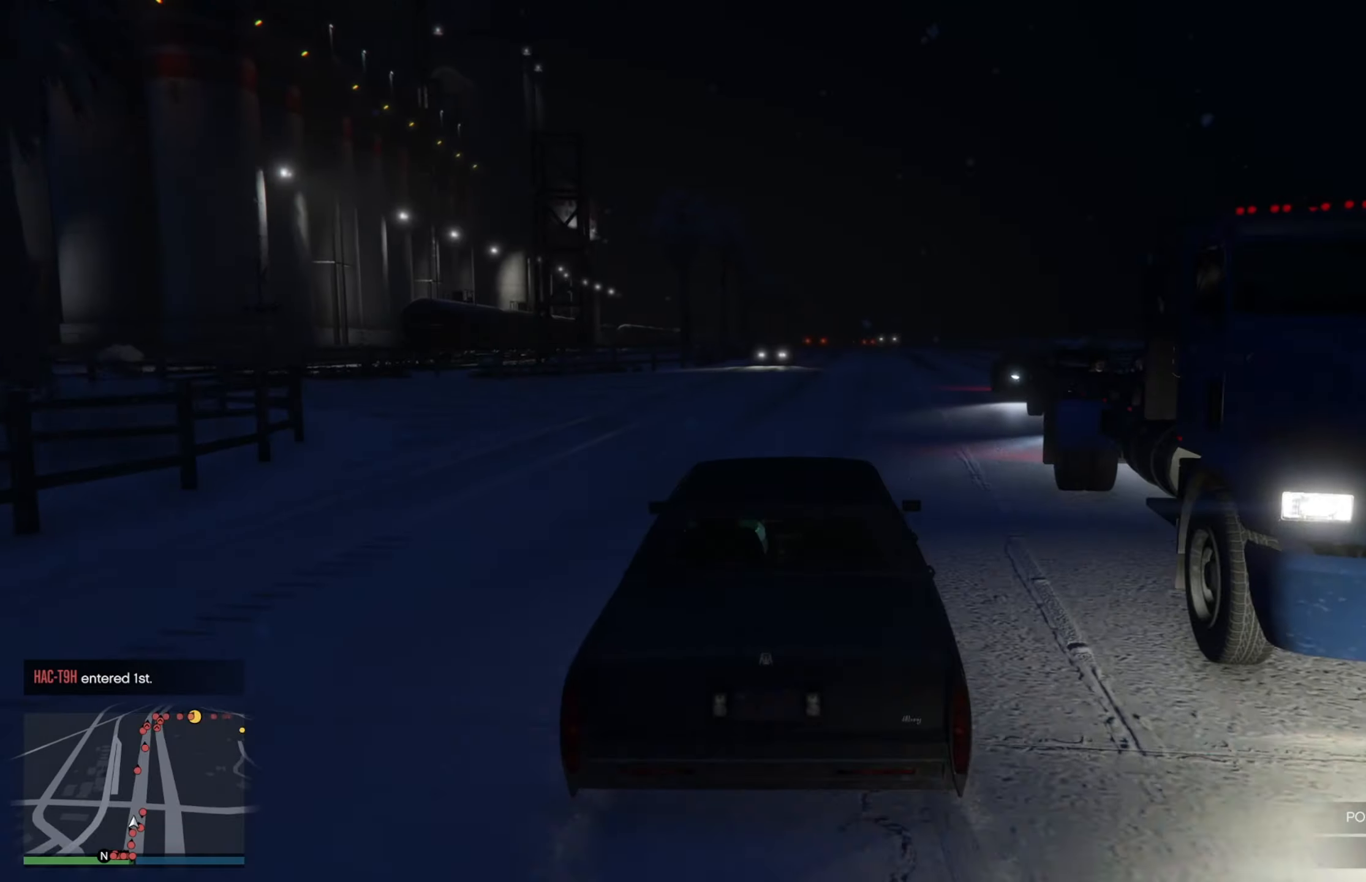
{"buttons": ["R2"], "left_stick": "center", "right_stick": "center", "events": []}
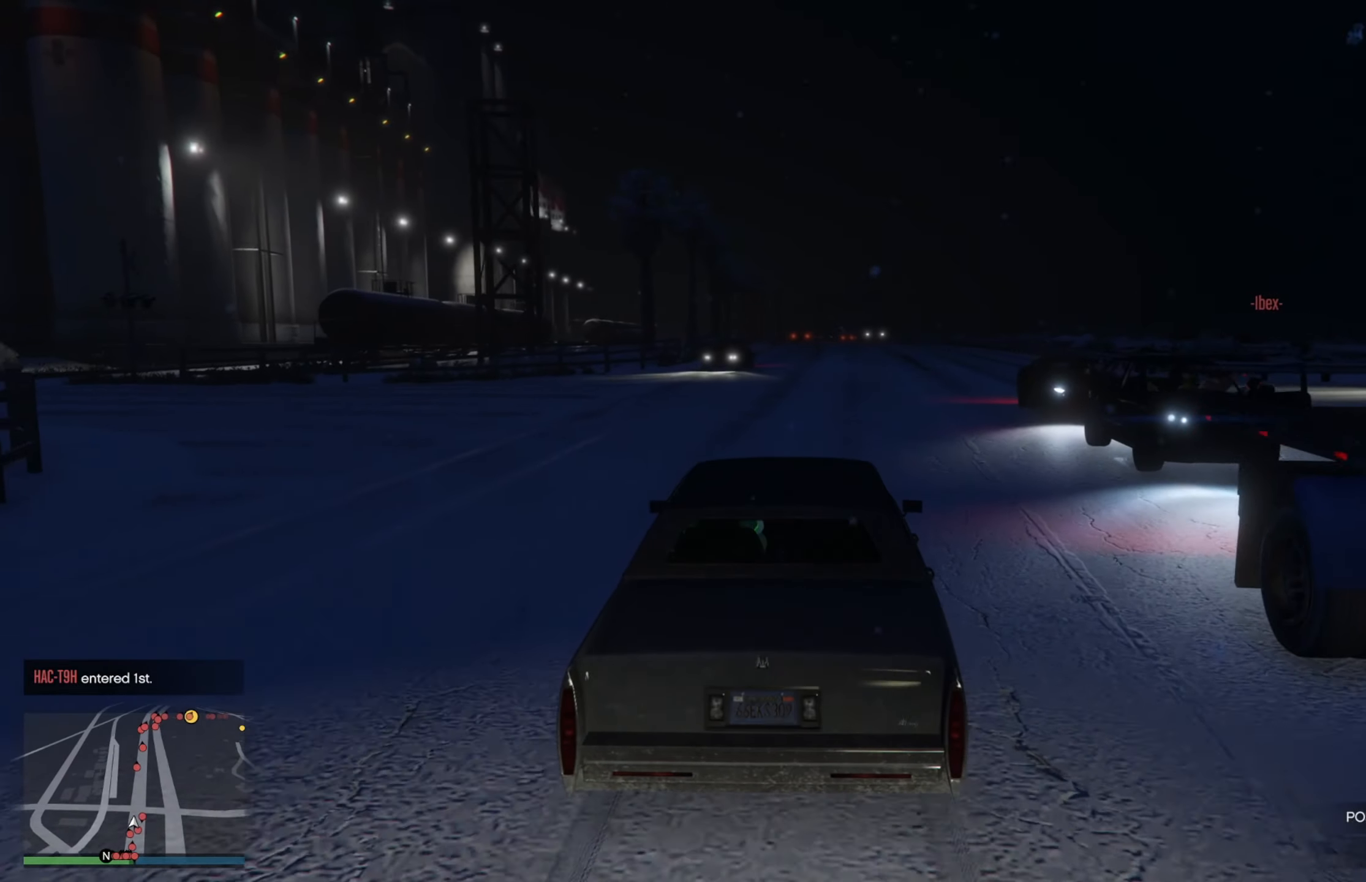
{"buttons": ["R2"], "left_stick": "center", "right_stick": "center", "events": [[33, "left_stick", "right"], [150, "left_stick", "center"]]}
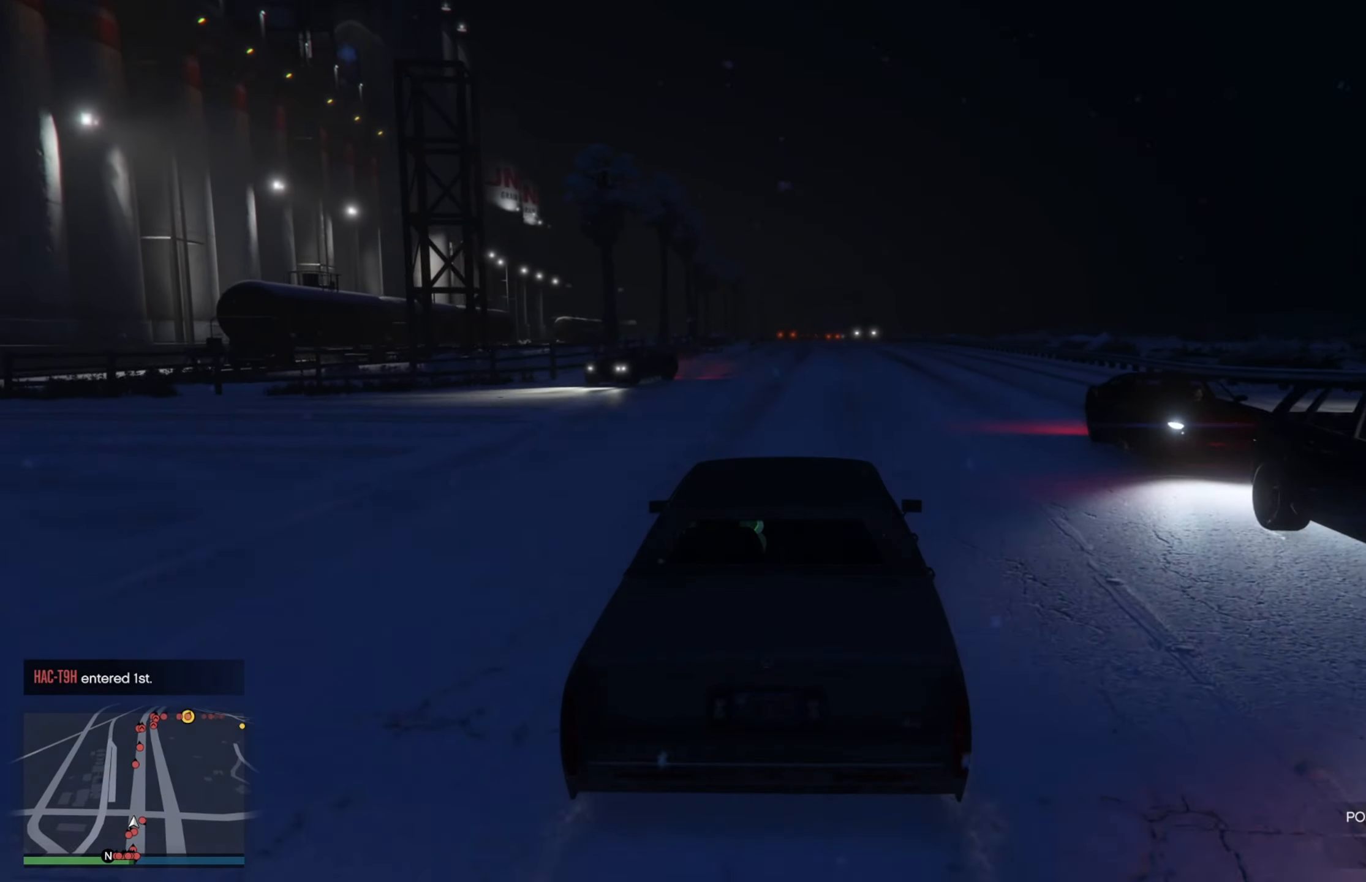
{"buttons": ["R2"], "left_stick": "right", "right_stick": "center", "events": [[367, "left_stick", "right"]]}
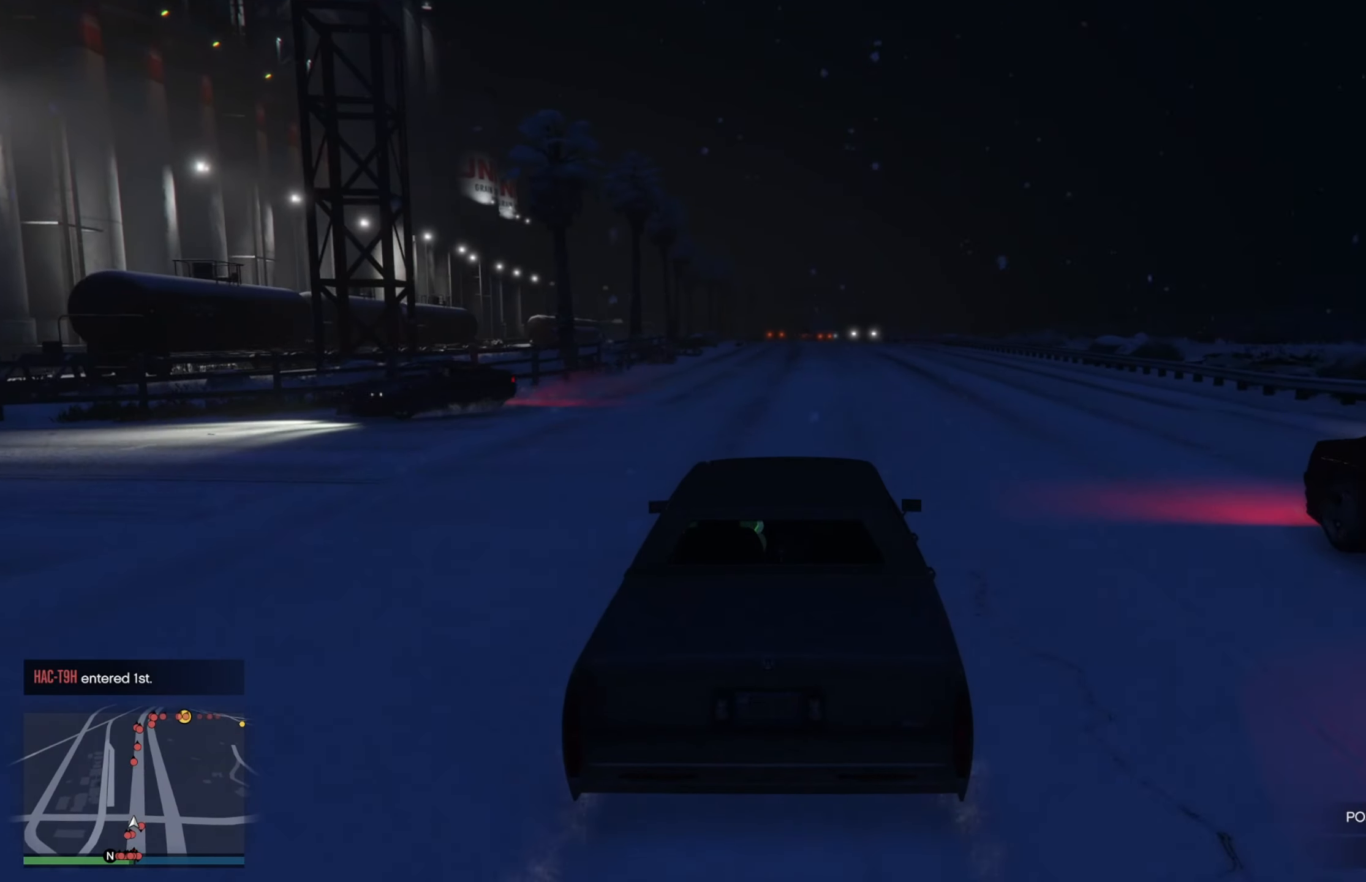
{"buttons": ["R2"], "left_stick": "center", "right_stick": "center", "events": [[50, "left_stick", "center"], [283, "left_stick", "up-left"], [400, "left_stick", "center"]]}
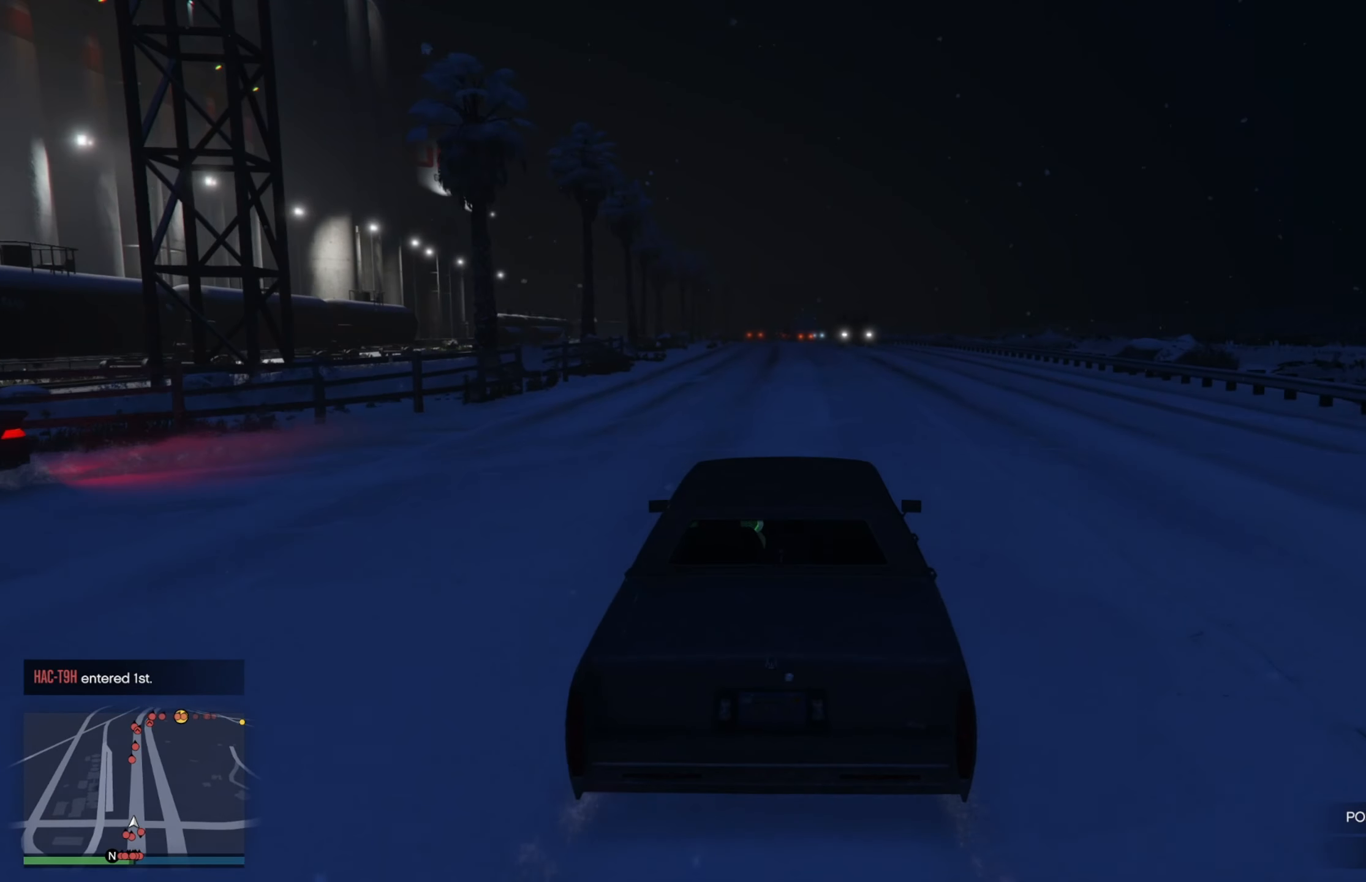
{"buttons": ["R2"], "left_stick": "right", "right_stick": "center", "events": [[150, "left_stick", "up-left"], [317, "left_stick", "center"], [450, "left_stick", "right"]]}
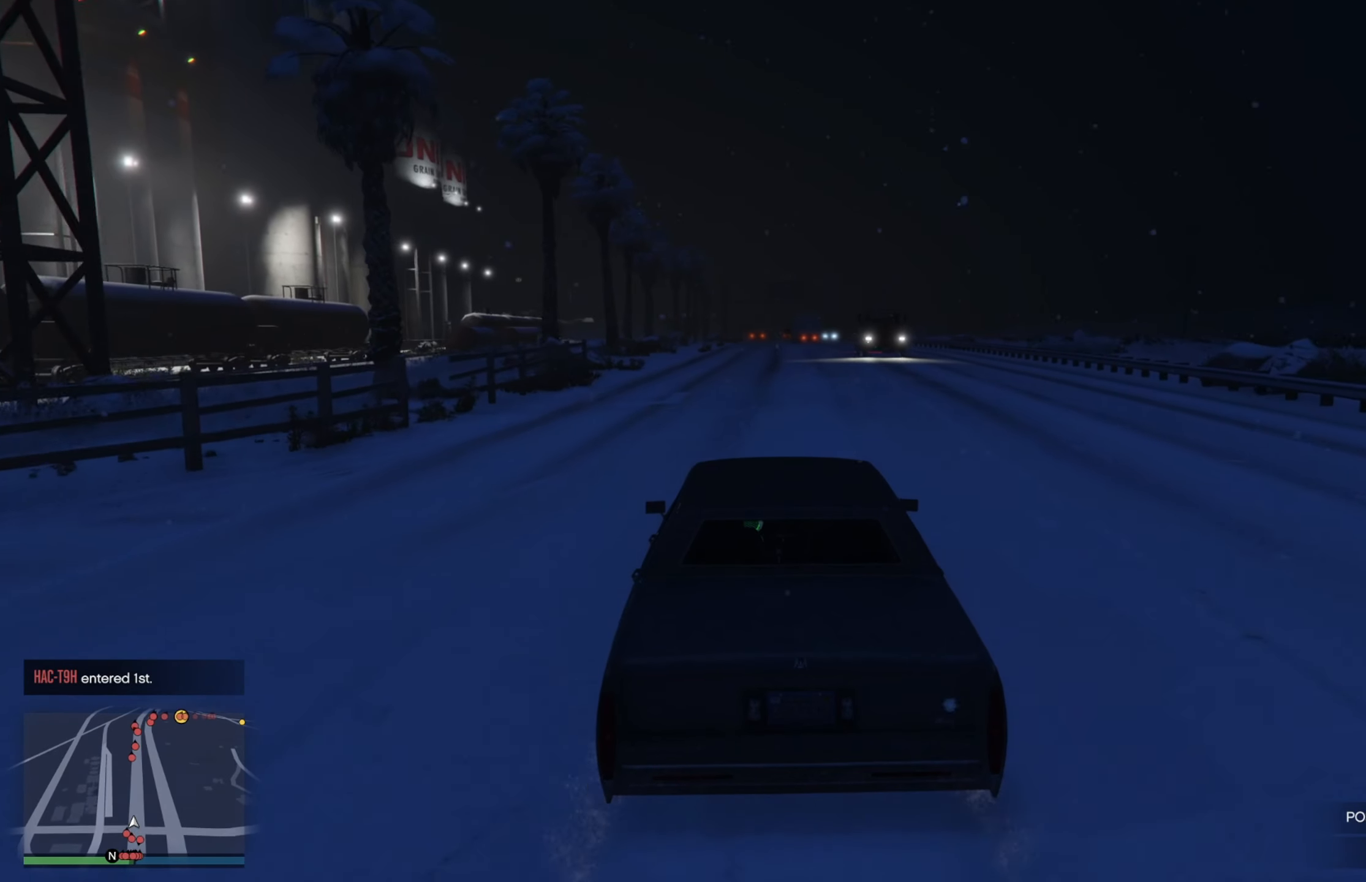
{"buttons": ["R2"], "left_stick": "center", "right_stick": "center", "events": [[117, "left_stick", "center"], [283, "left_stick", "up-left"], [383, "left_stick", "center"]]}
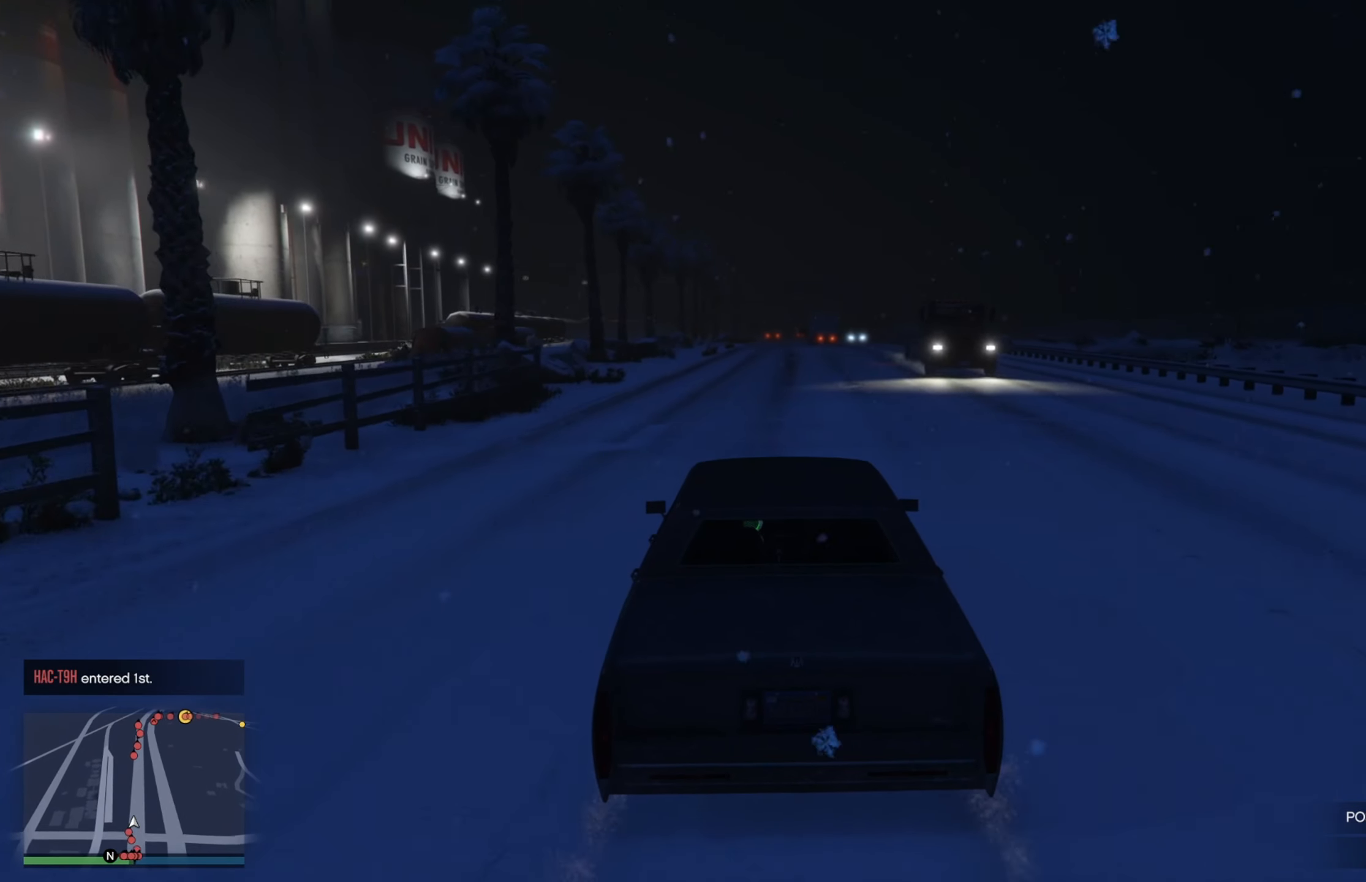
{"buttons": ["R2"], "left_stick": "center", "right_stick": "center", "events": []}
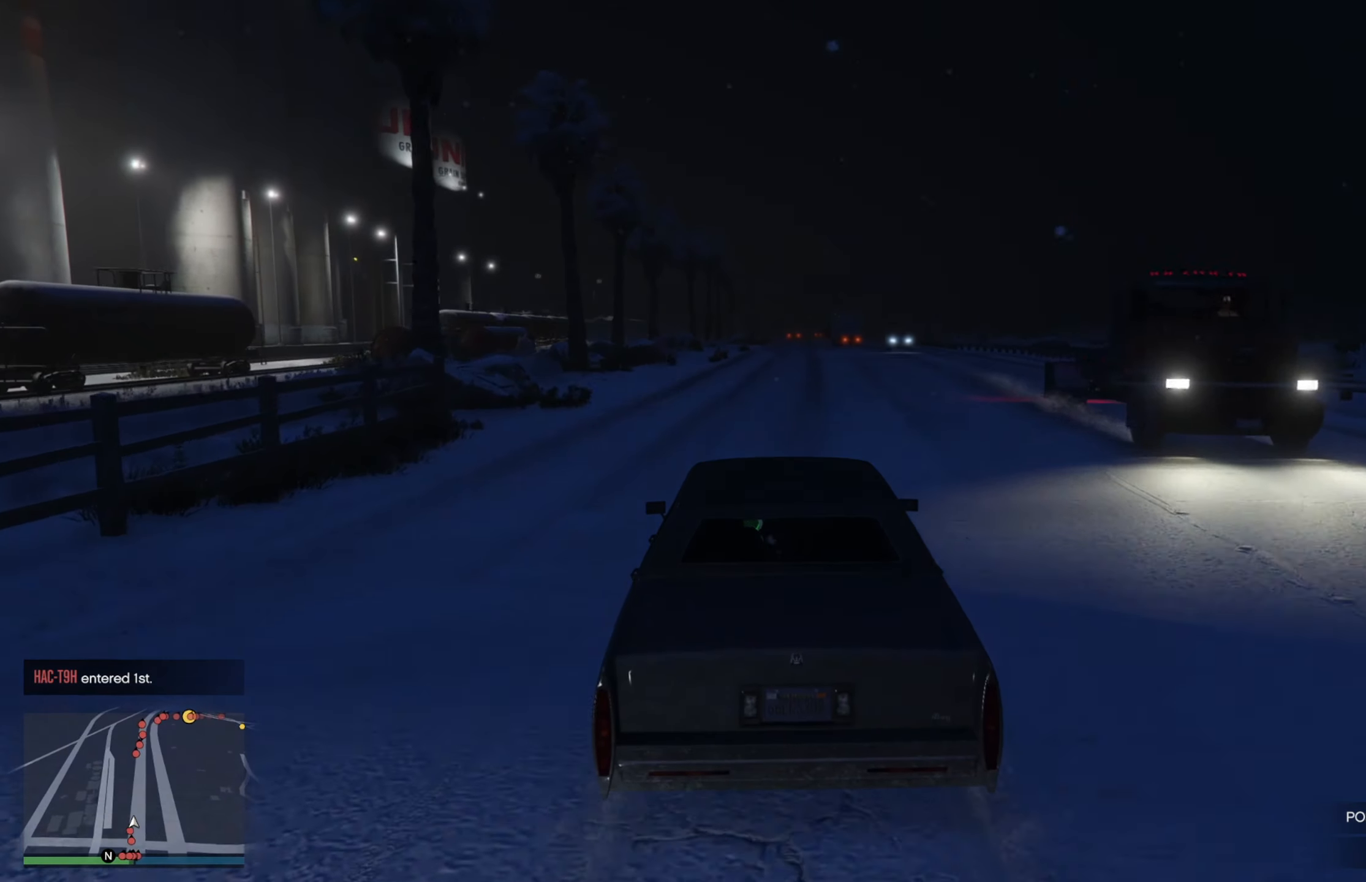
{"buttons": ["R2"], "left_stick": "right", "right_stick": "center", "events": [[117, "left_stick", "right"], [200, "left_stick", "center"], [433, "left_stick", "right"]]}
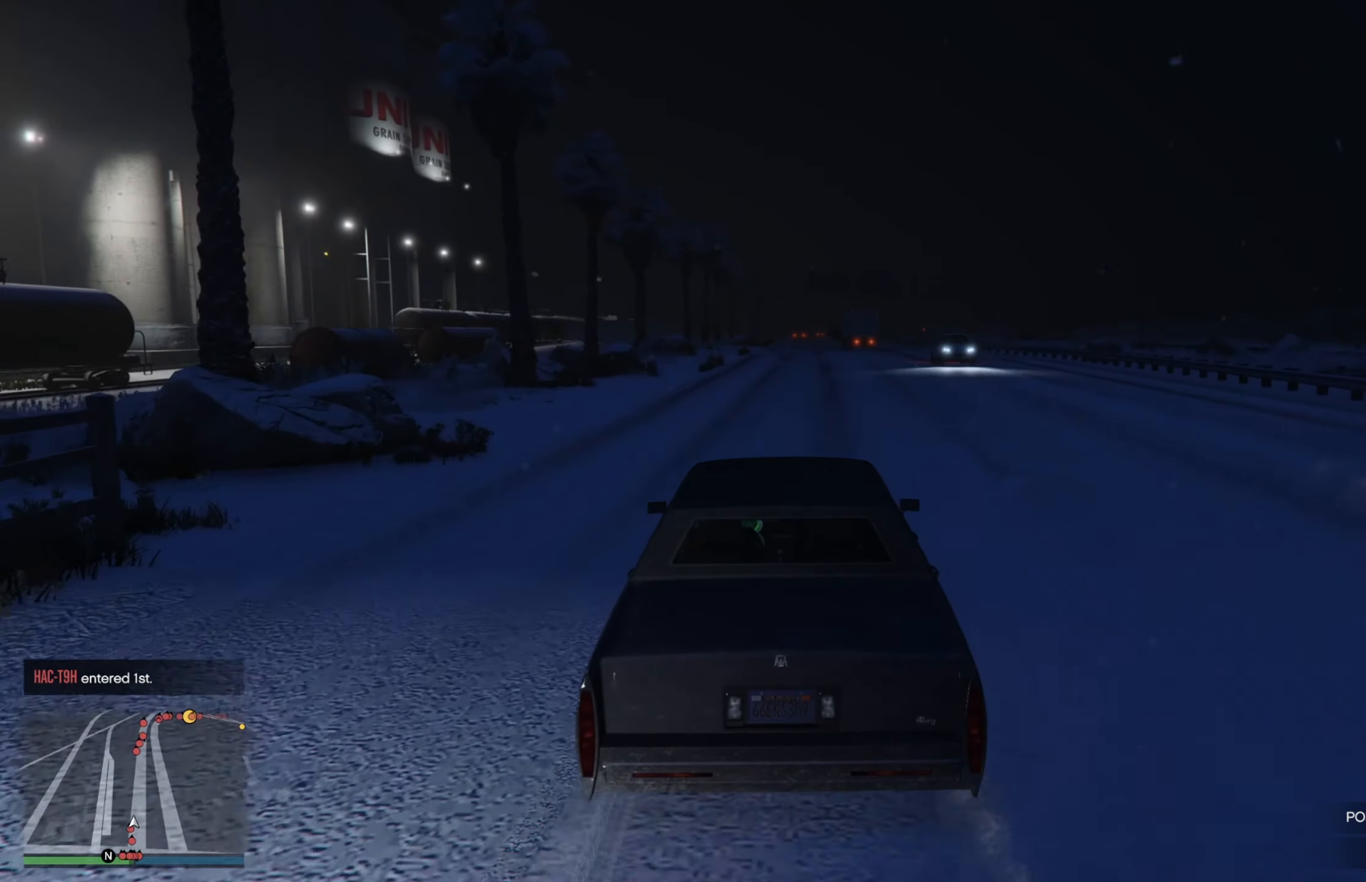
{"buttons": ["R2"], "left_stick": "center", "right_stick": "center", "events": [[67, "left_stick", "center"]]}
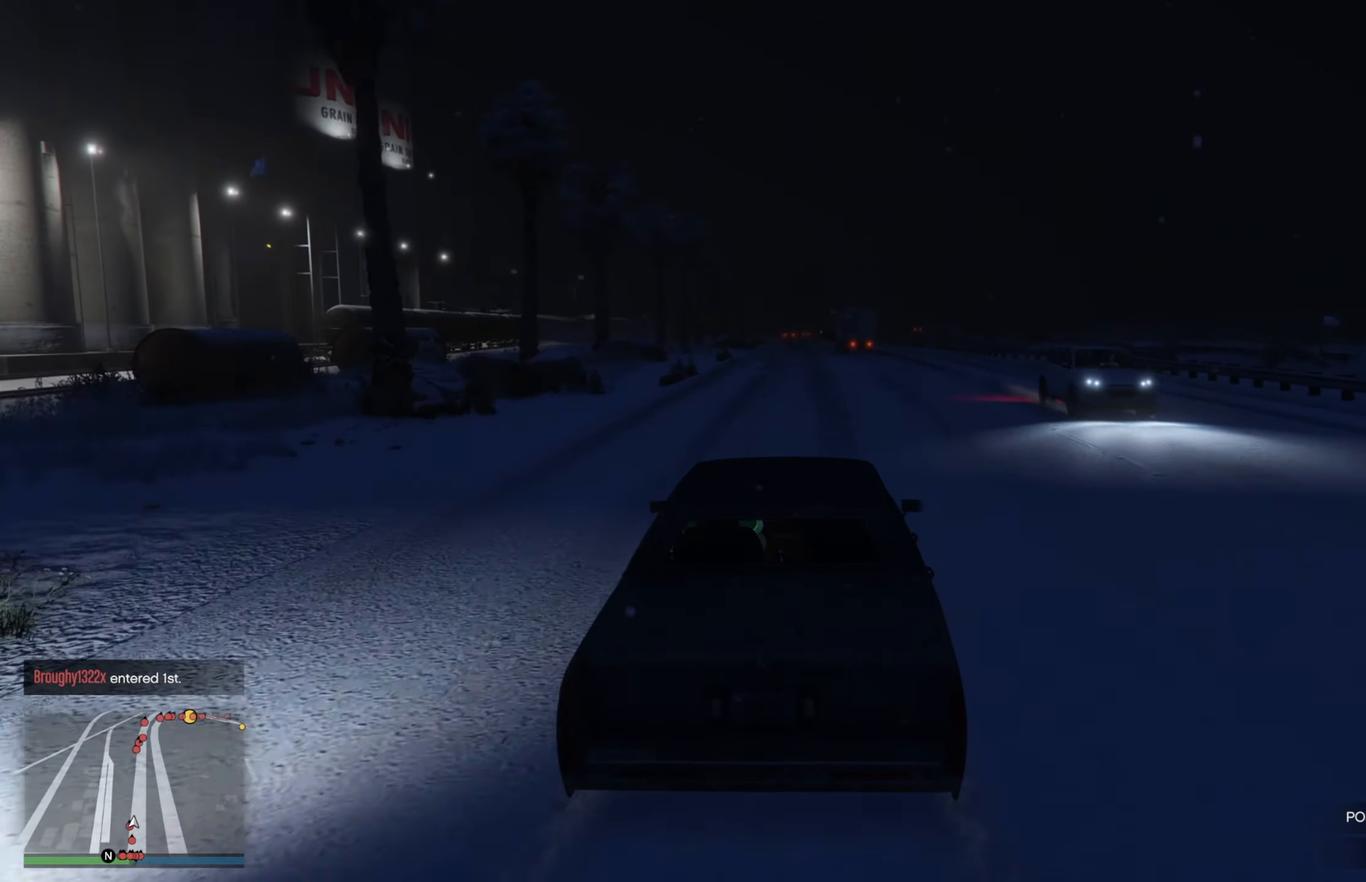
{"buttons": ["R2"], "left_stick": "center", "right_stick": "center", "events": [[133, "left_stick", "left"], [217, "left_stick", "center"]]}
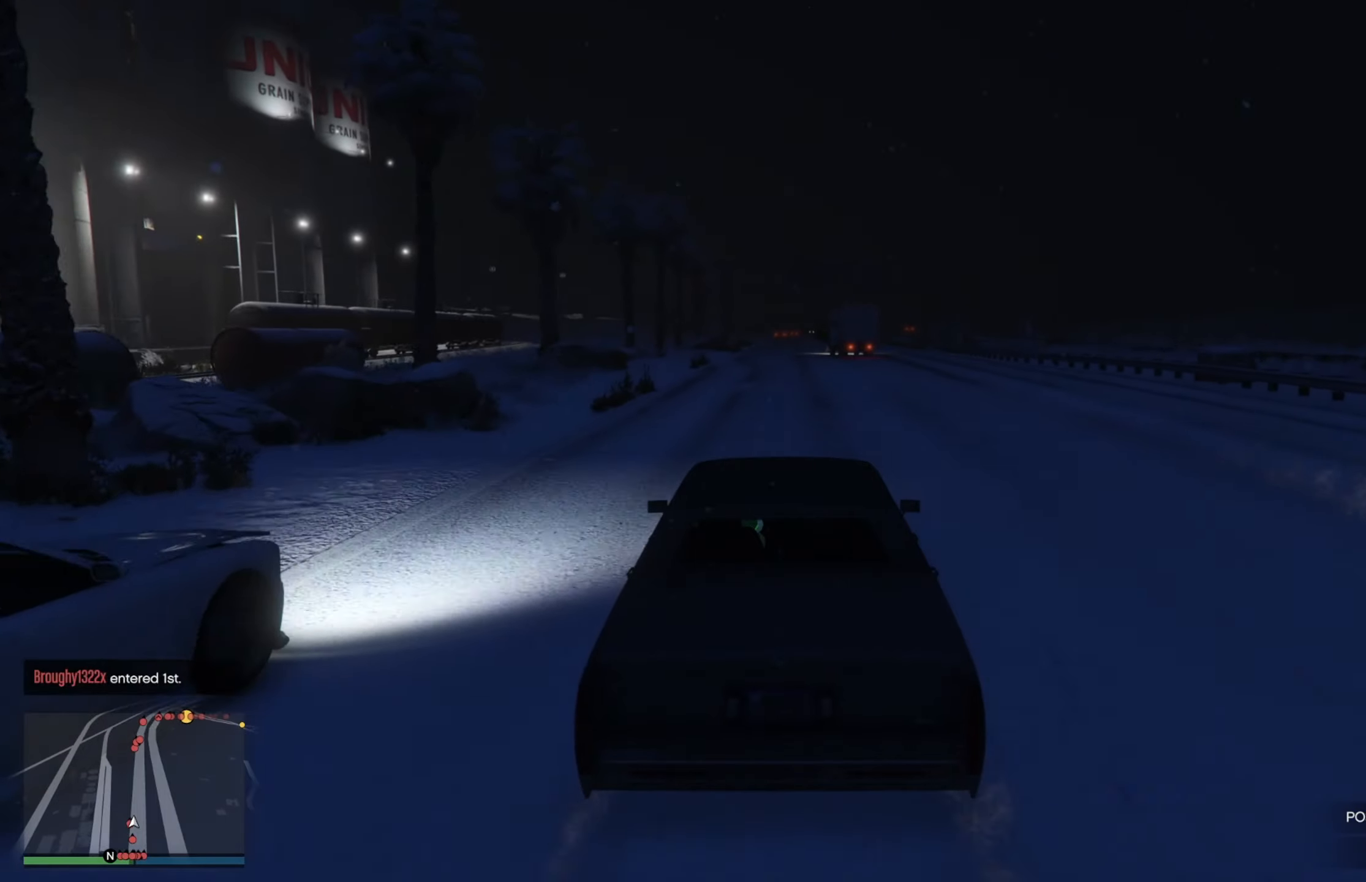
{"buttons": ["R2", "R3"], "left_stick": "center", "right_stick": "center", "events": [[34, "R3", "down"]]}
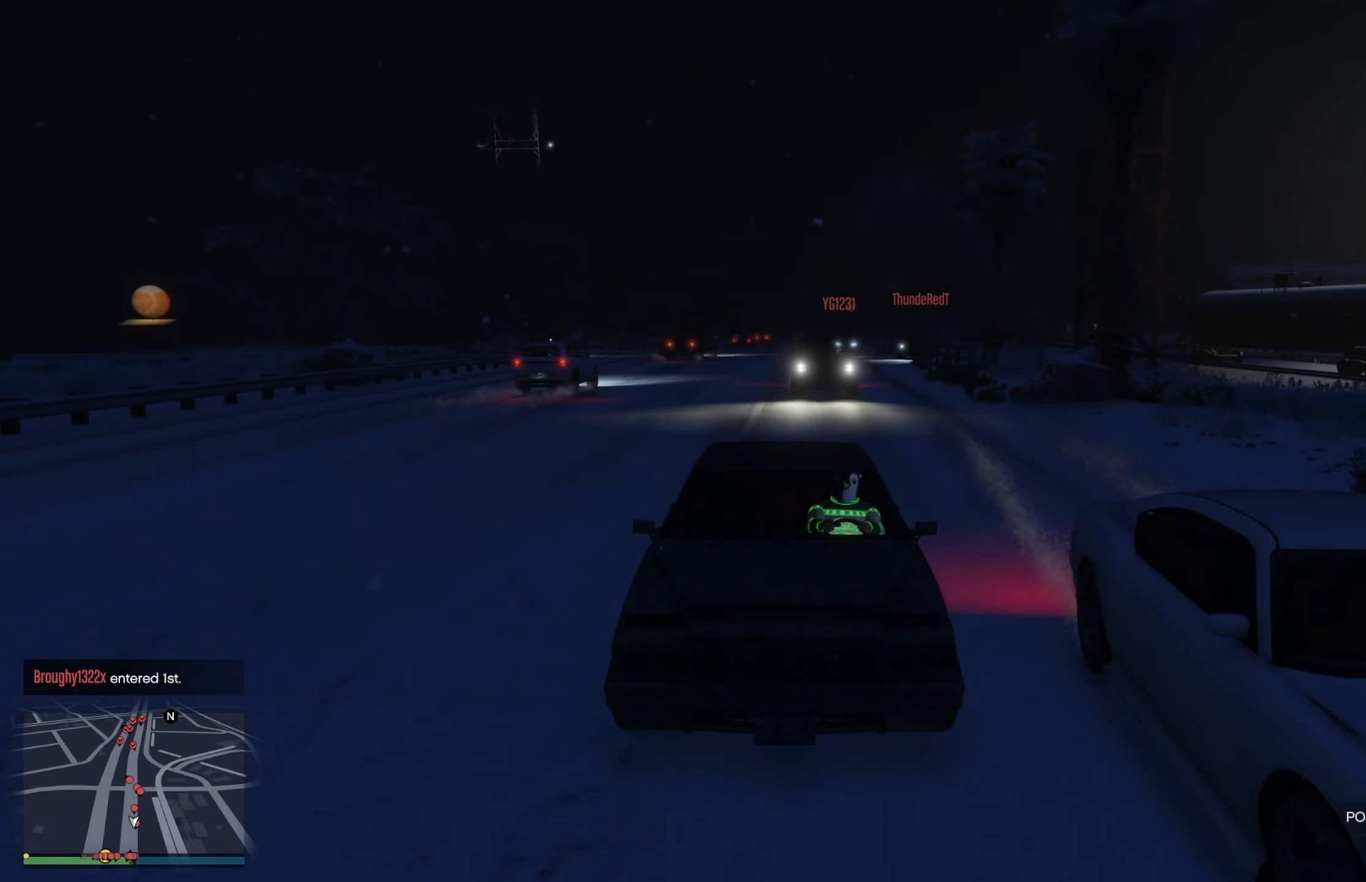
{"buttons": ["R2"], "left_stick": "center", "right_stick": "center", "events": [[34, "R3", "up"], [234, "left_stick", "down-right"], [284, "left_stick", "center"]]}
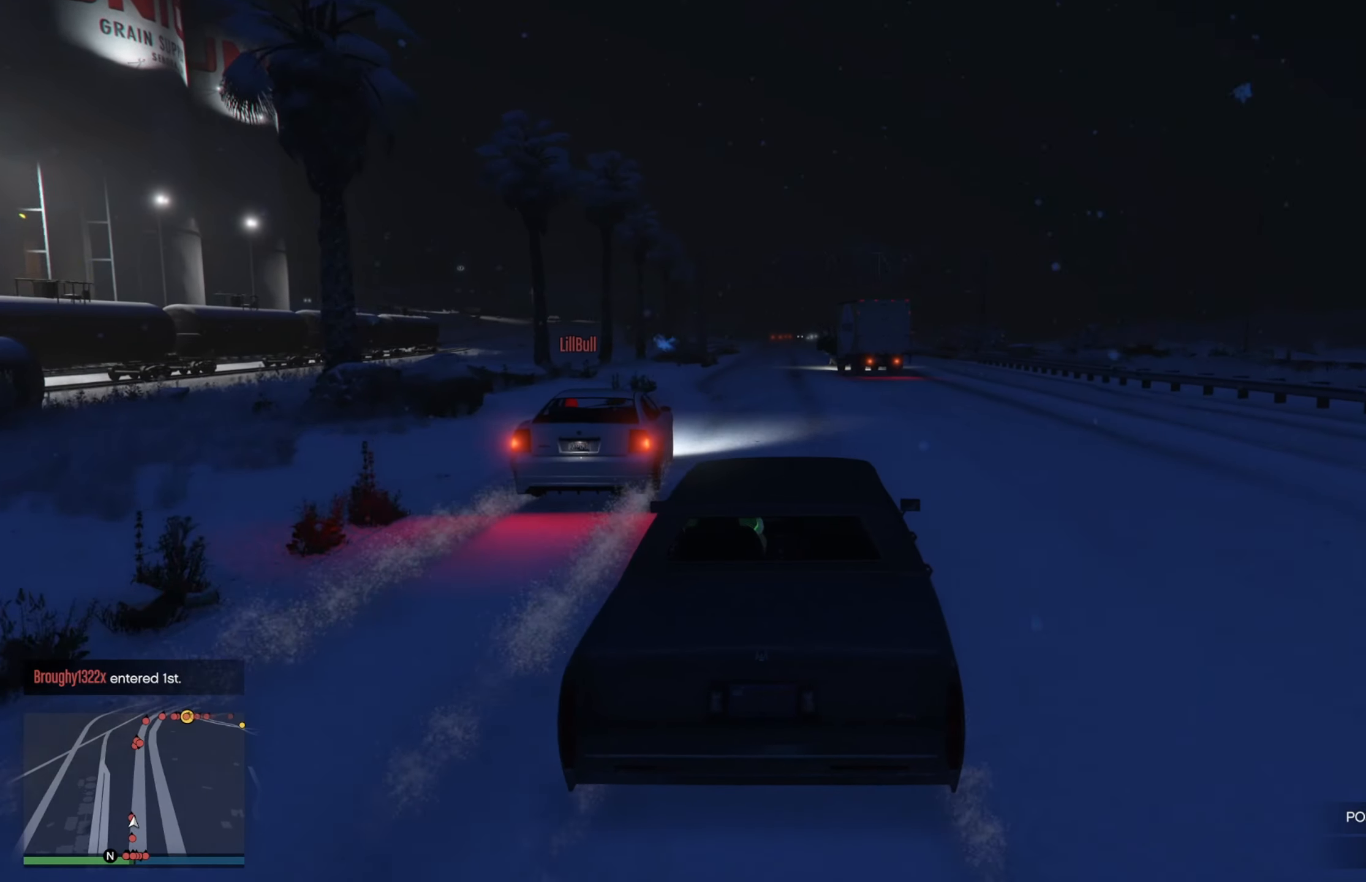
{"buttons": ["R2"], "left_stick": "left", "right_stick": "center", "events": [[150, "left_stick", "left"], [200, "left_stick", "up-left"], [367, "left_stick", "right"], [434, "left_stick", "left"]]}
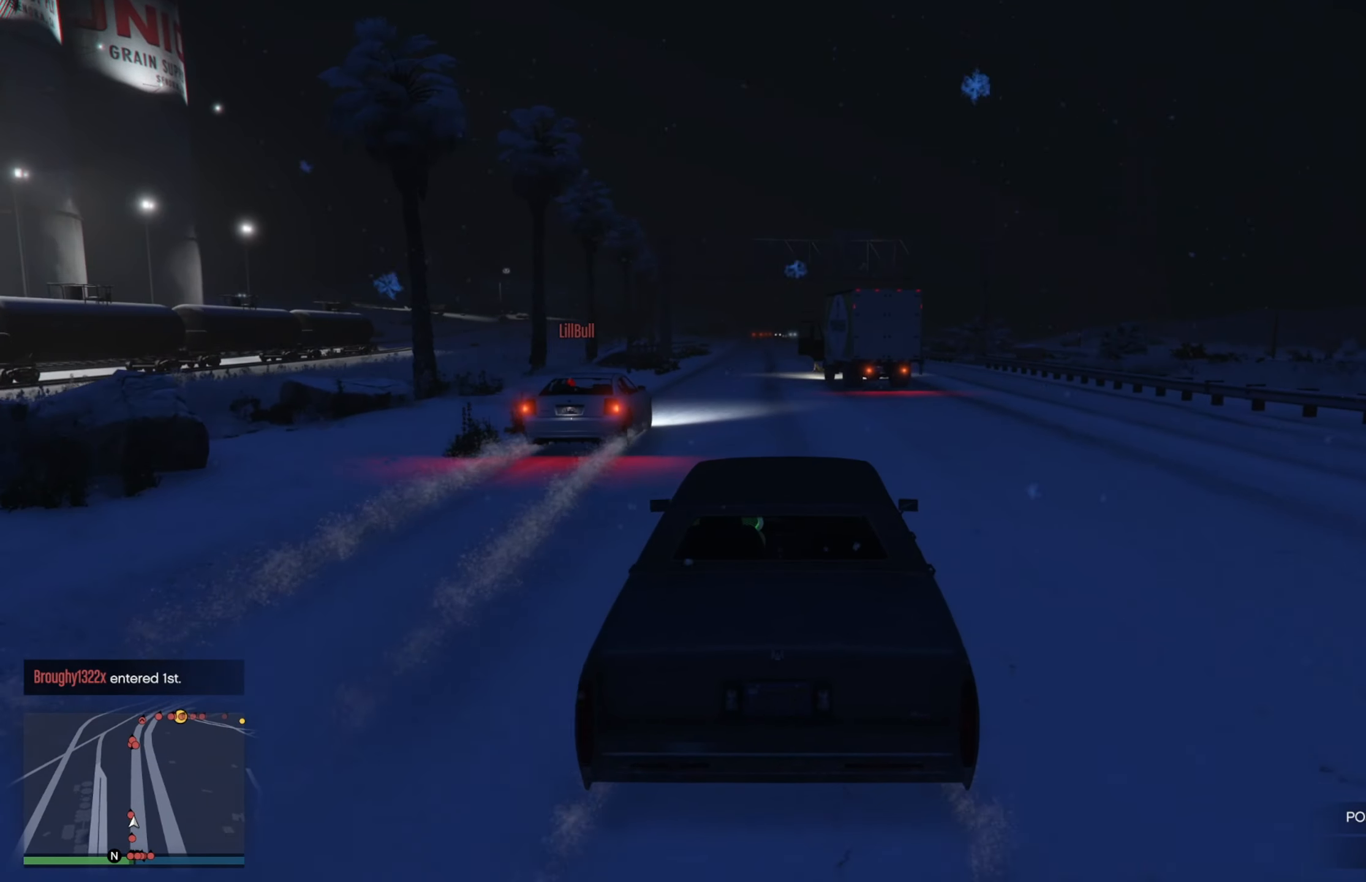
{"buttons": ["R2"], "left_stick": "center", "right_stick": "center", "events": [[67, "left_stick", "right"], [134, "left_stick", "center"]]}
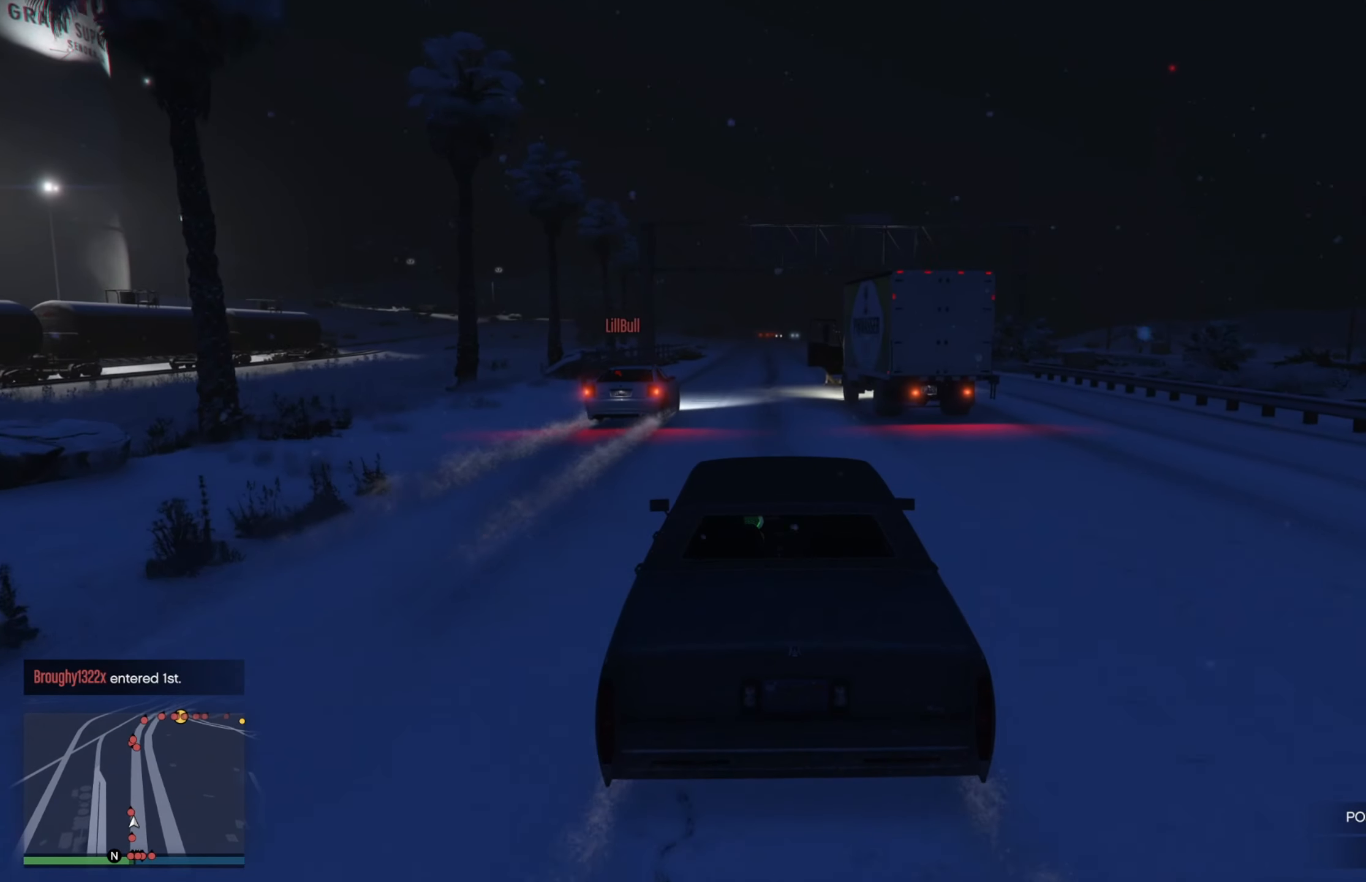
{"buttons": ["R2"], "left_stick": "center", "right_stick": "center", "events": [[150, "left_stick", "left"], [367, "left_stick", "right"], [434, "left_stick", "center"]]}
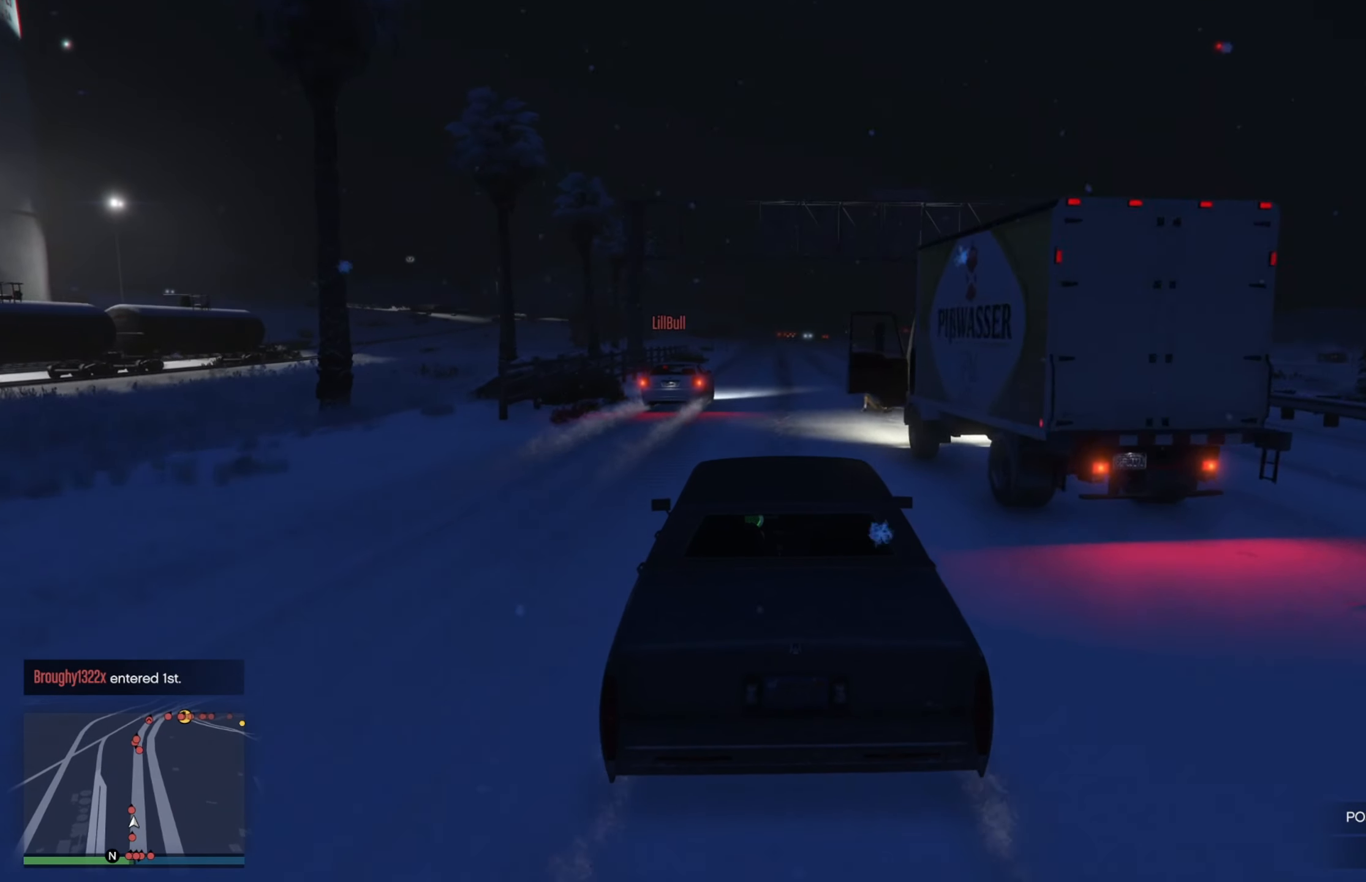
{"buttons": ["R2"], "left_stick": "center", "right_stick": "center", "events": [[150, "left_stick", "down-right"], [284, "left_stick", "center"]]}
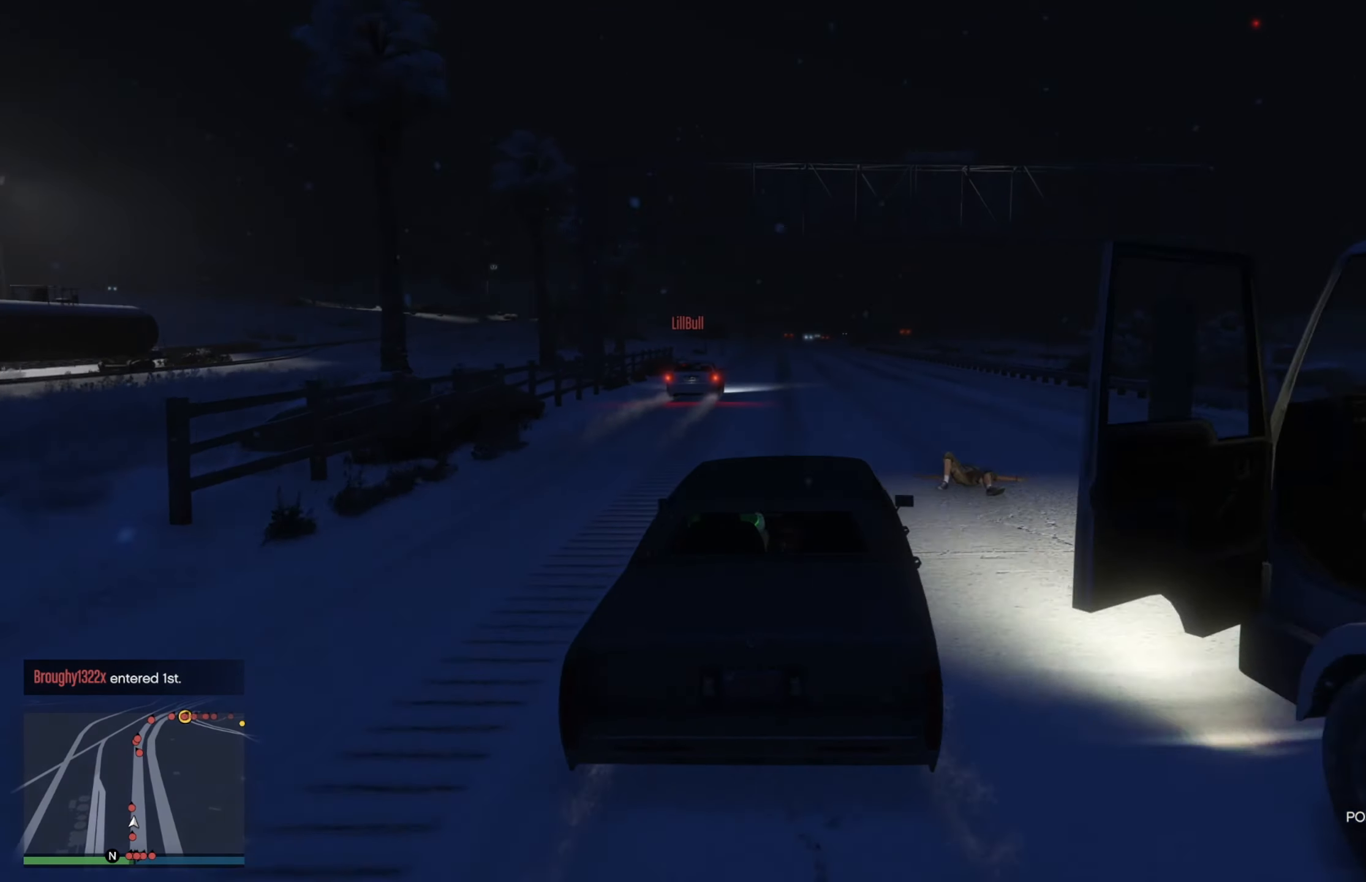
{"buttons": ["R2"], "left_stick": "left", "right_stick": "center", "events": [[50, "left_stick", "right"], [284, "left_stick", "center"], [500, "left_stick", "left"]]}
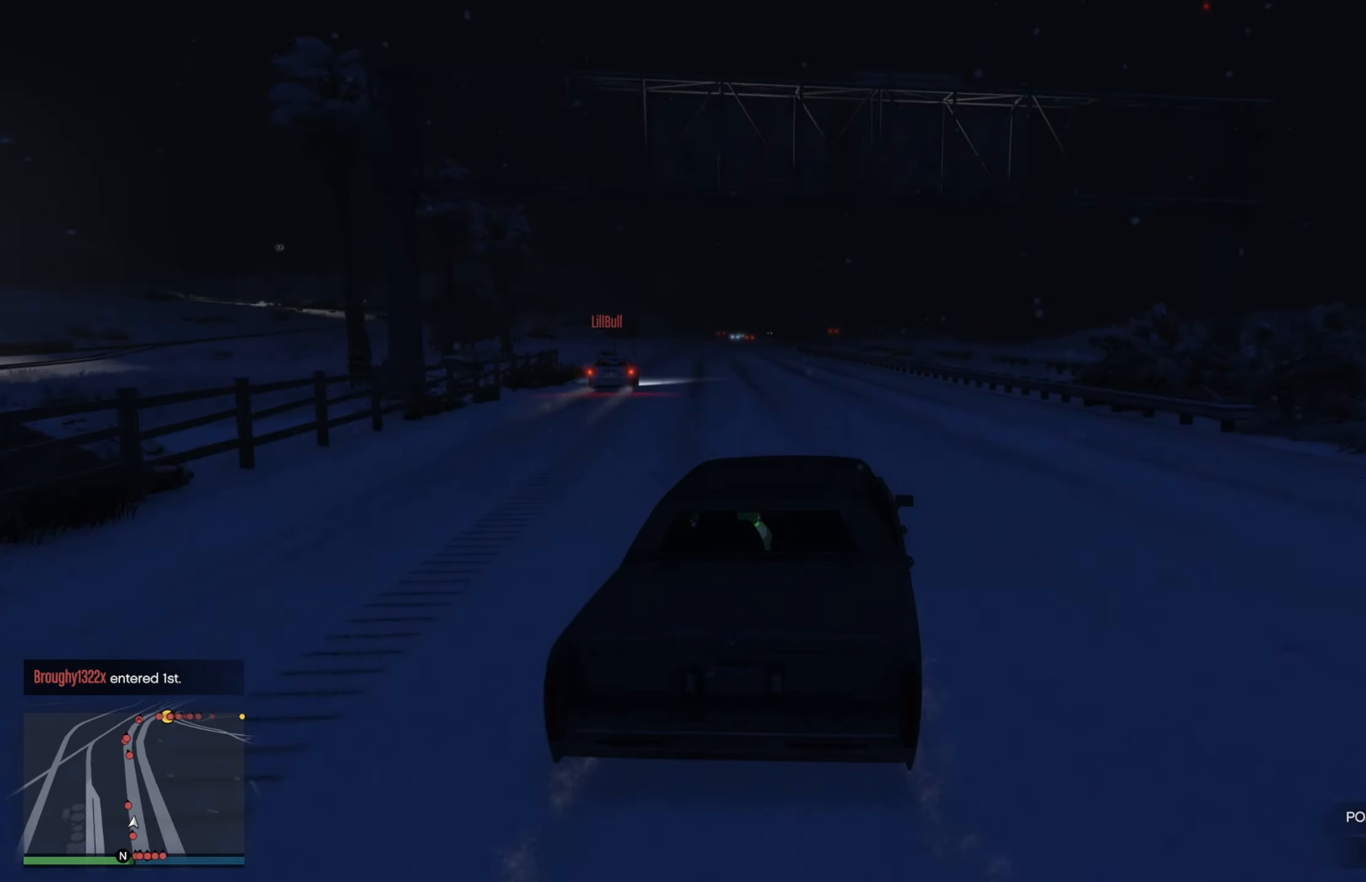
{"buttons": ["R2"], "left_stick": "left", "right_stick": "center", "events": [[117, "left_stick", "up-left"], [234, "left_stick", "center"], [400, "left_stick", "left"]]}
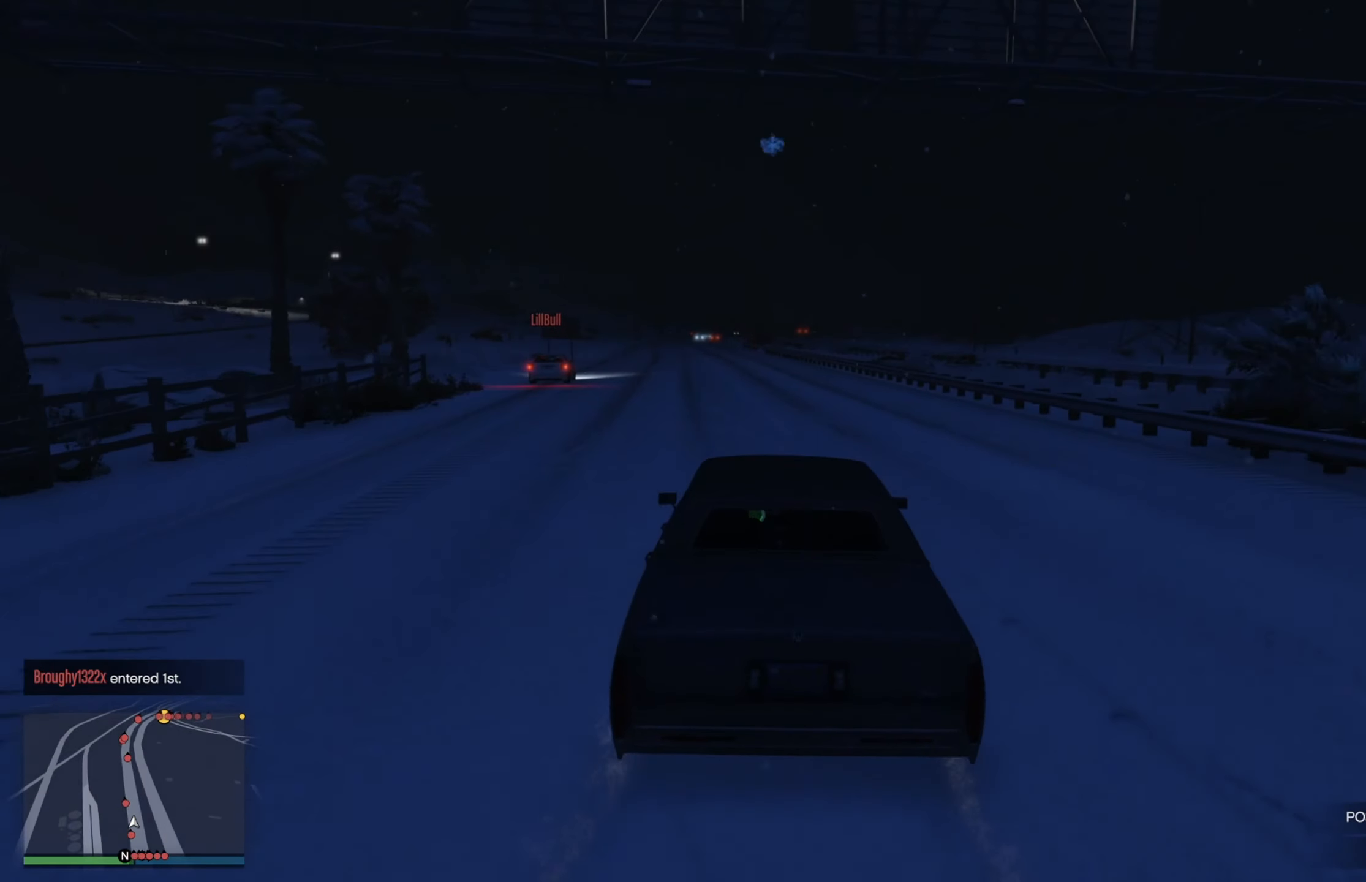
{"buttons": ["R2", "R3"], "left_stick": "center", "right_stick": "center", "events": [[50, "R3", "down"], [67, "left_stick", "center"], [334, "left_stick", "left"], [467, "left_stick", "center"]]}
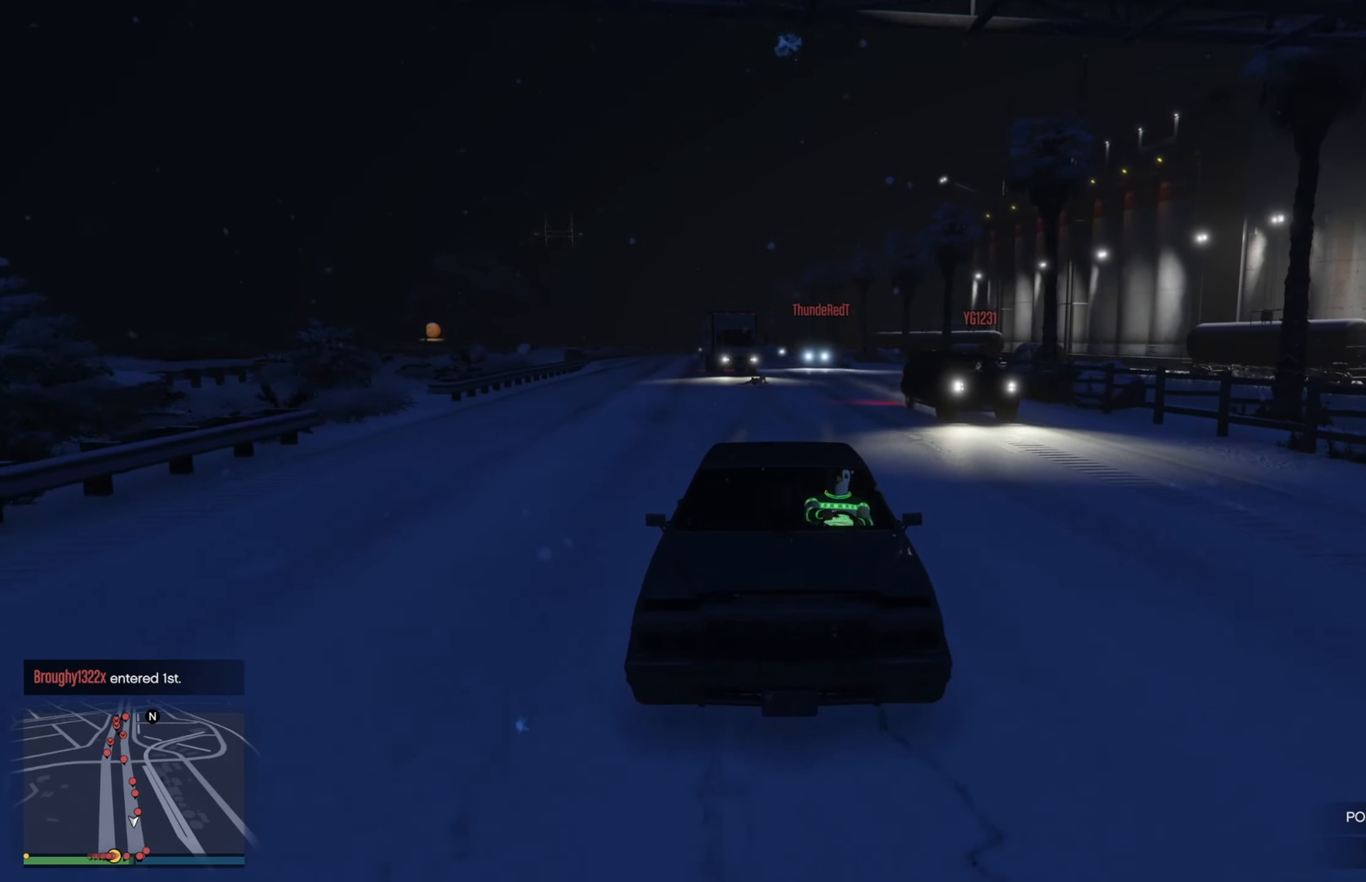
{"buttons": ["R2"], "left_stick": "left", "right_stick": "center", "events": [[67, "R3", "up"], [184, "left_stick", "left"], [267, "left_stick", "center"], [500, "left_stick", "left"]]}